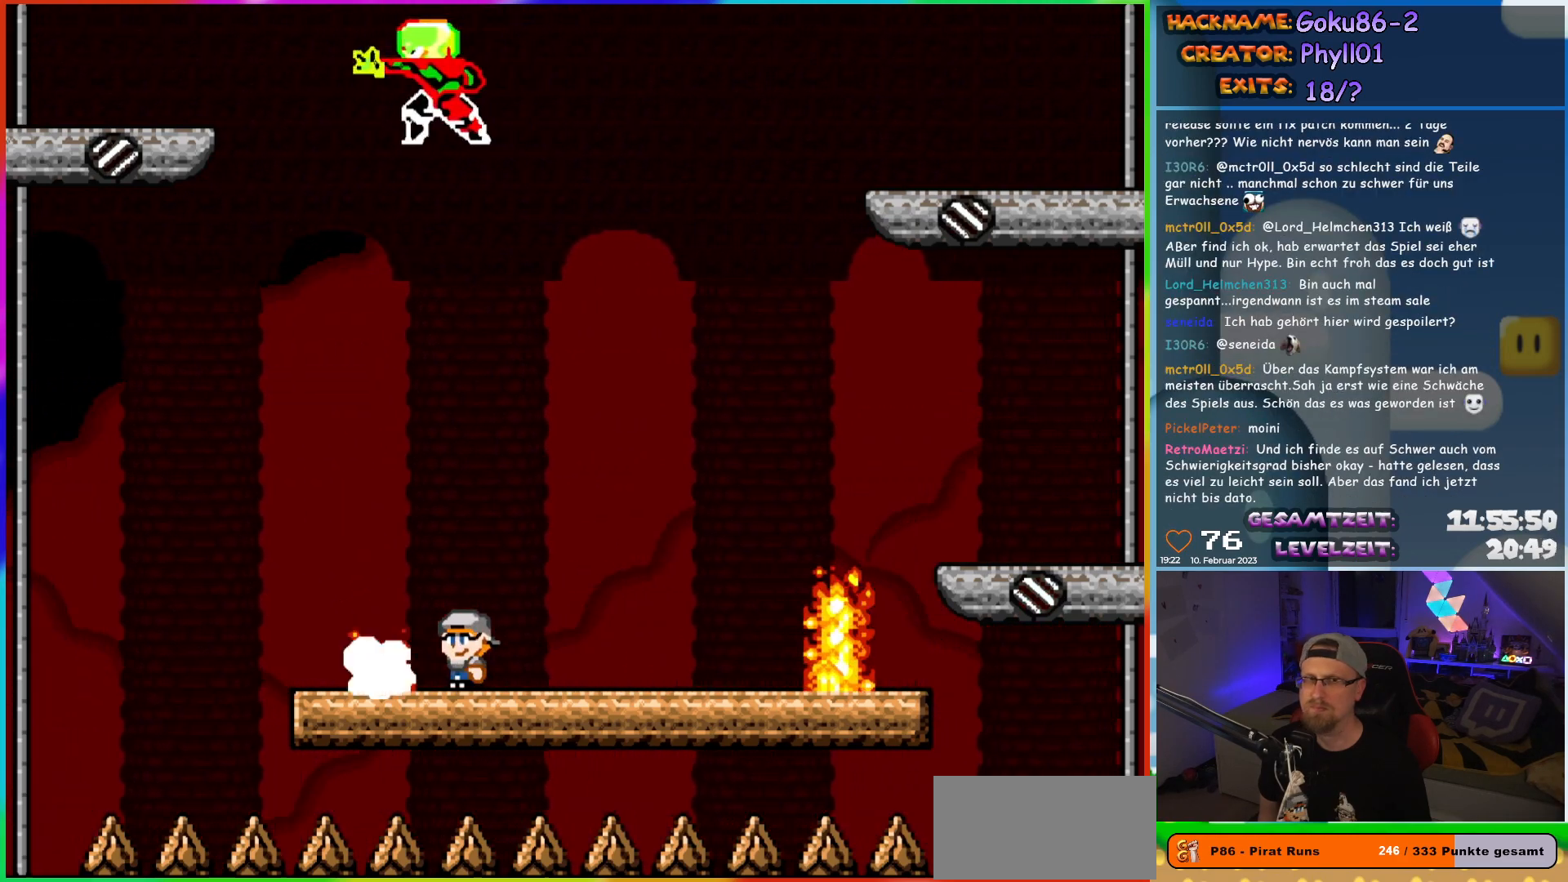
Gameplay with a controller (Nintendo layout); each line is a JSON object with the inputs held at the frame after it. "events" lists button and stick changes between this image and that frame as [ms after this image, input, new state], when the widget could be followed in between. Not read: A B L3 R3 Y.
{"buttons": ["X", "DPAD_RIGHT"], "events": [[450, "DPAD_RIGHT", "down"]]}
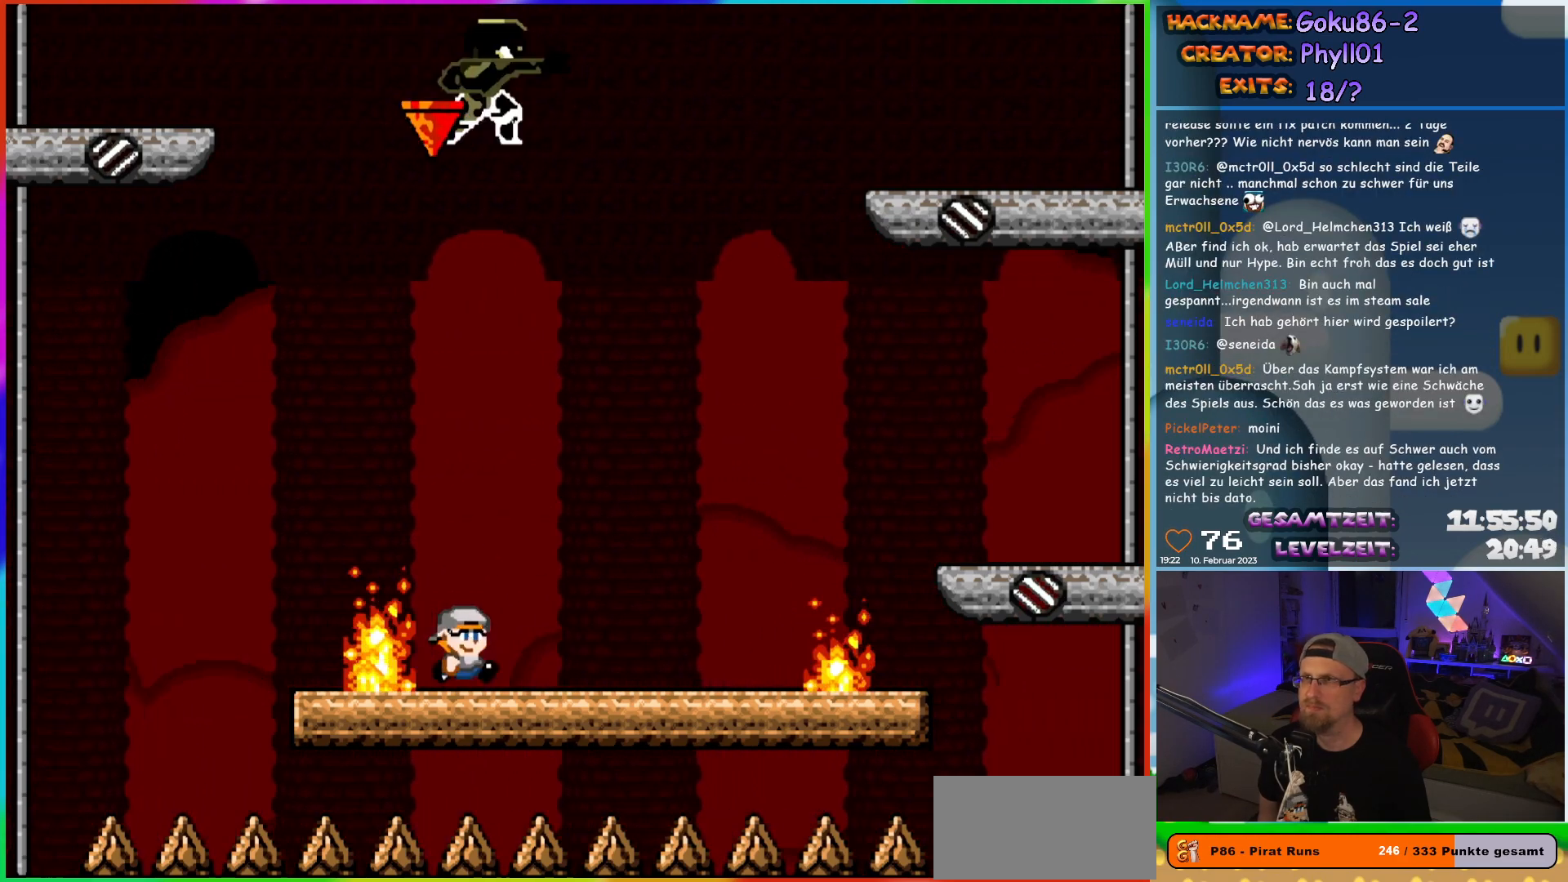
{"buttons": ["X"], "events": [[283, "DPAD_RIGHT", "up"], [283, "DPAD_UP", "down"], [300, "DPAD_LEFT", "down"], [300, "DPAD_UP", "up"], [433, "DPAD_LEFT", "up"]]}
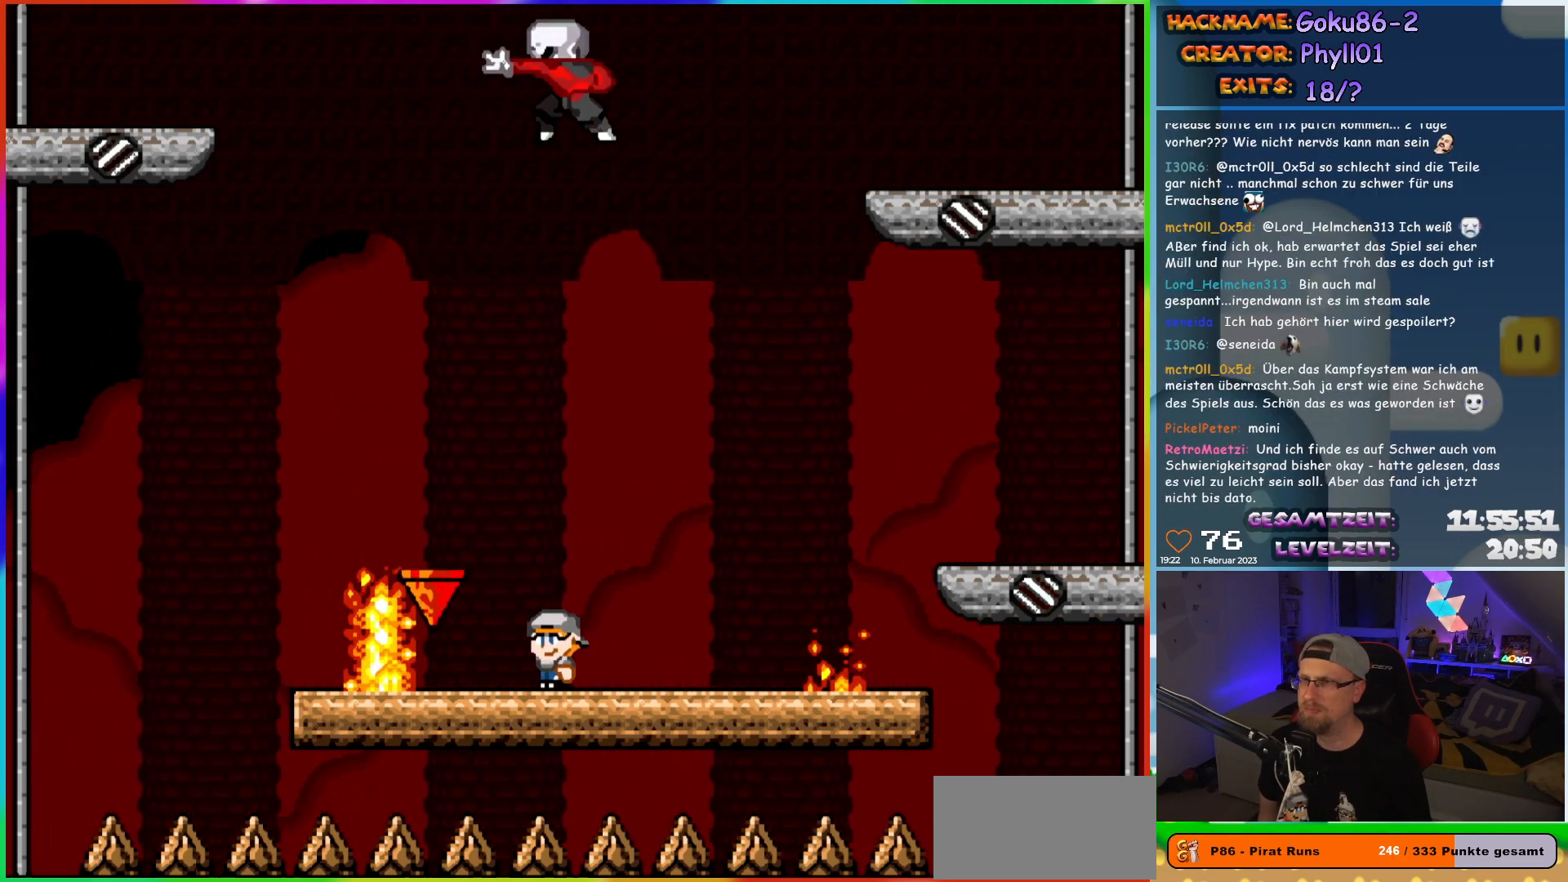
{"buttons": ["X", "DPAD_RIGHT"], "events": [[483, "DPAD_RIGHT", "down"]]}
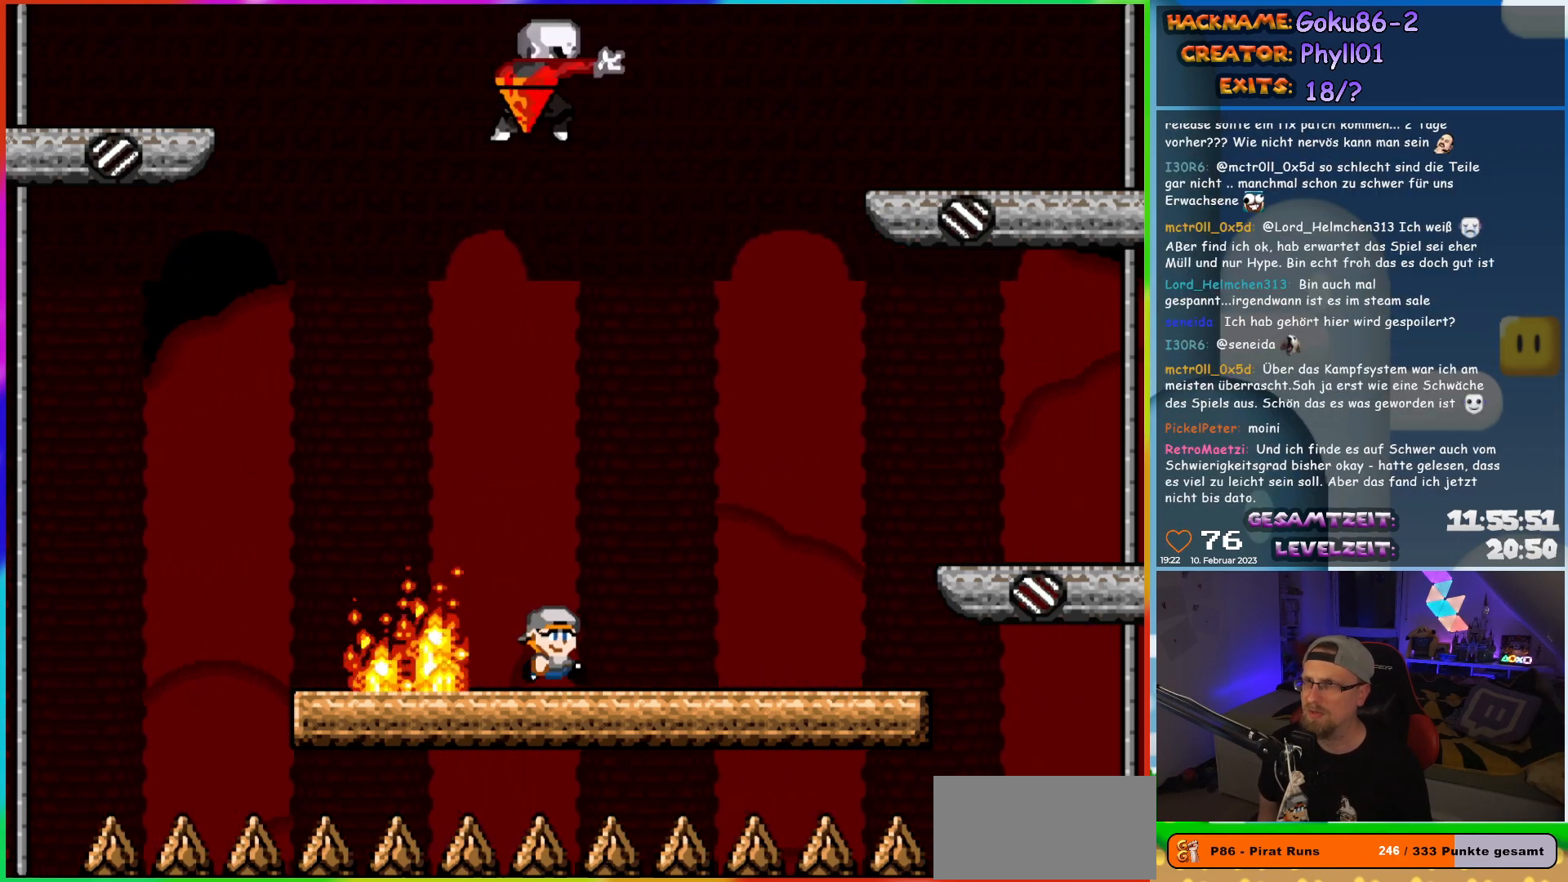
{"buttons": ["X"], "events": [[300, "DPAD_RIGHT", "up"], [317, "DPAD_LEFT", "down"], [433, "DPAD_LEFT", "up"]]}
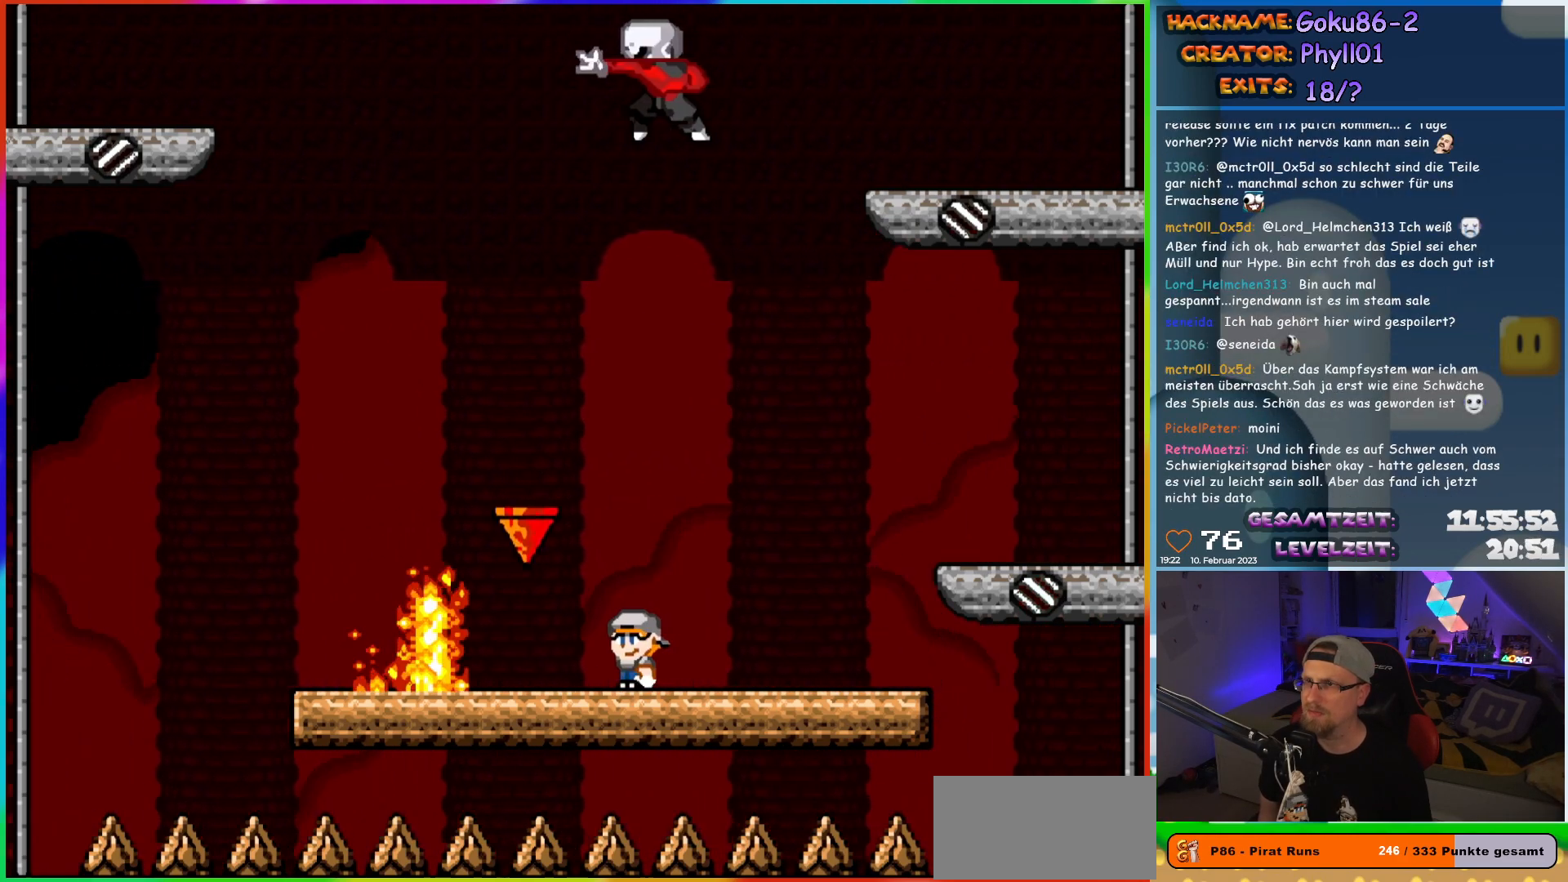
{"buttons": ["X"], "events": []}
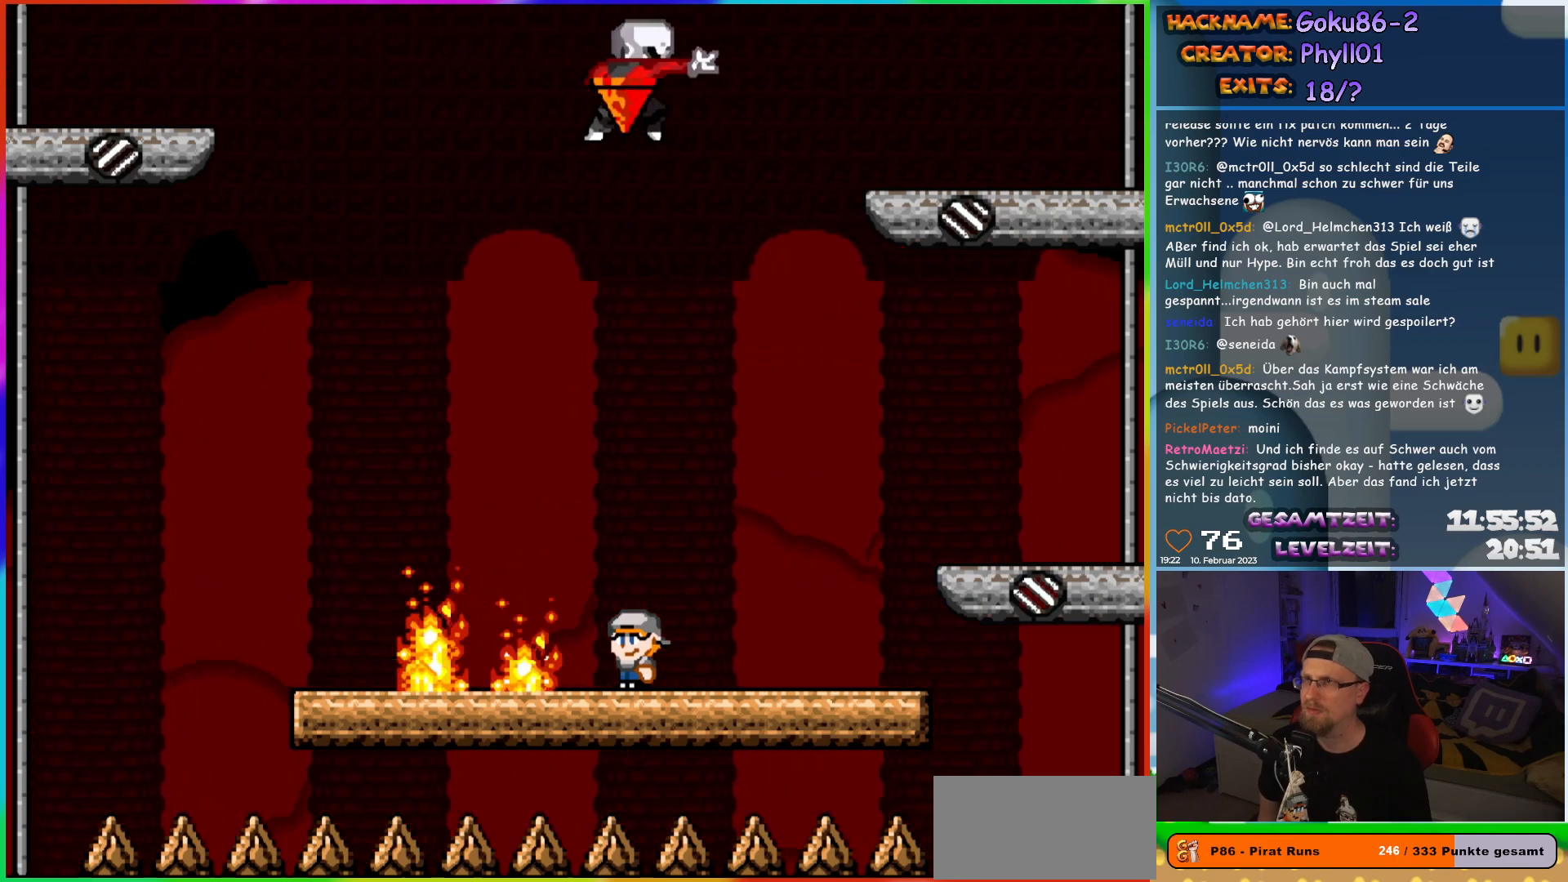
{"buttons": ["X"], "events": [[67, "DPAD_RIGHT", "down"], [350, "DPAD_RIGHT", "up"], [367, "DPAD_LEFT", "down"], [483, "DPAD_LEFT", "up"]]}
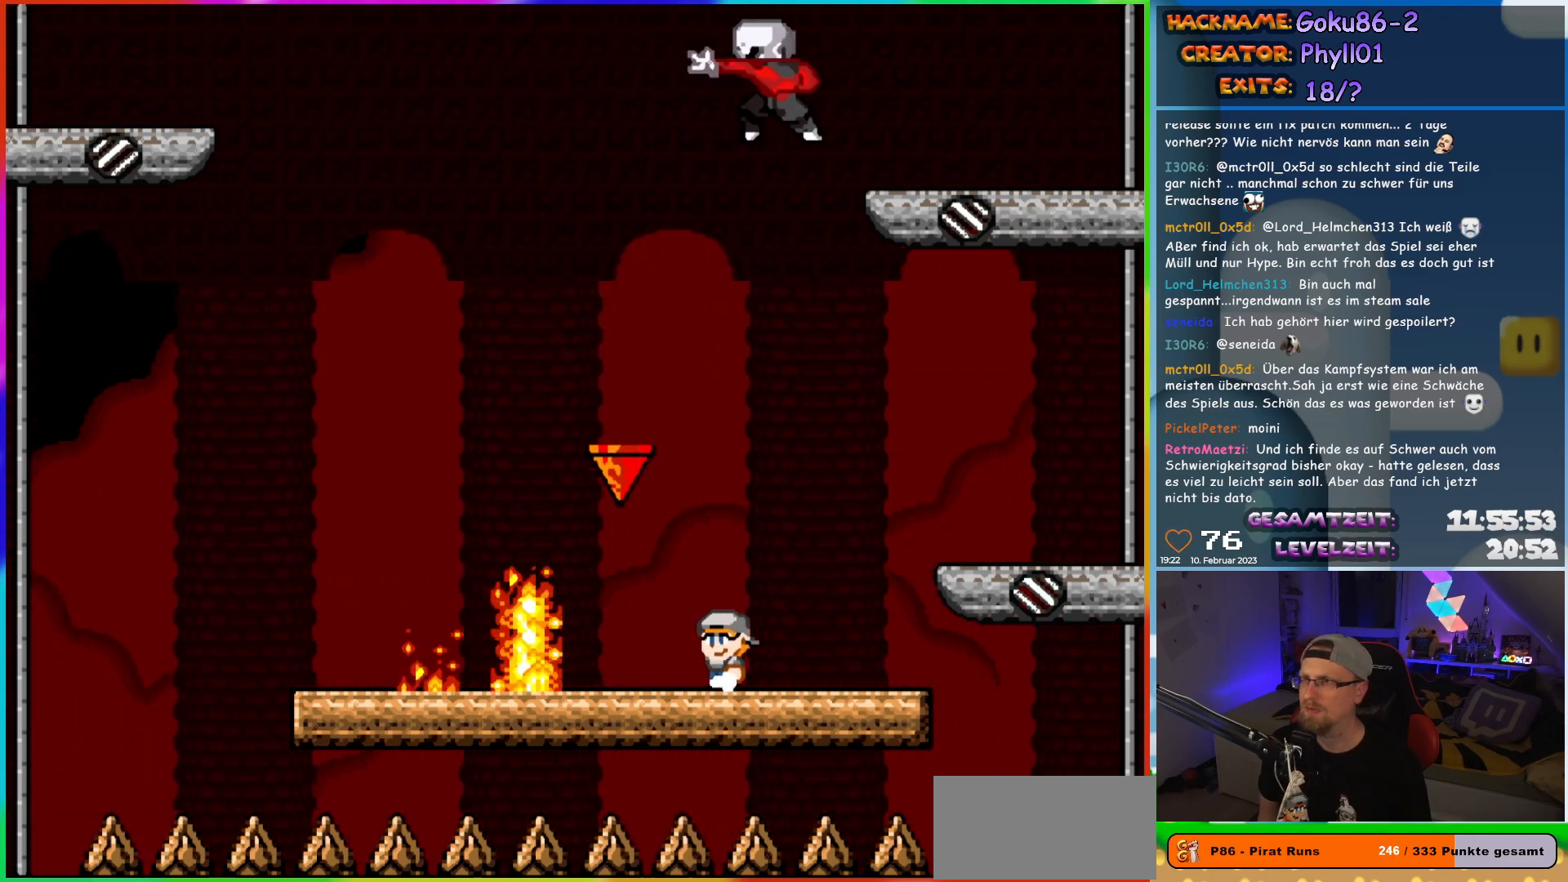
{"buttons": ["X"], "events": []}
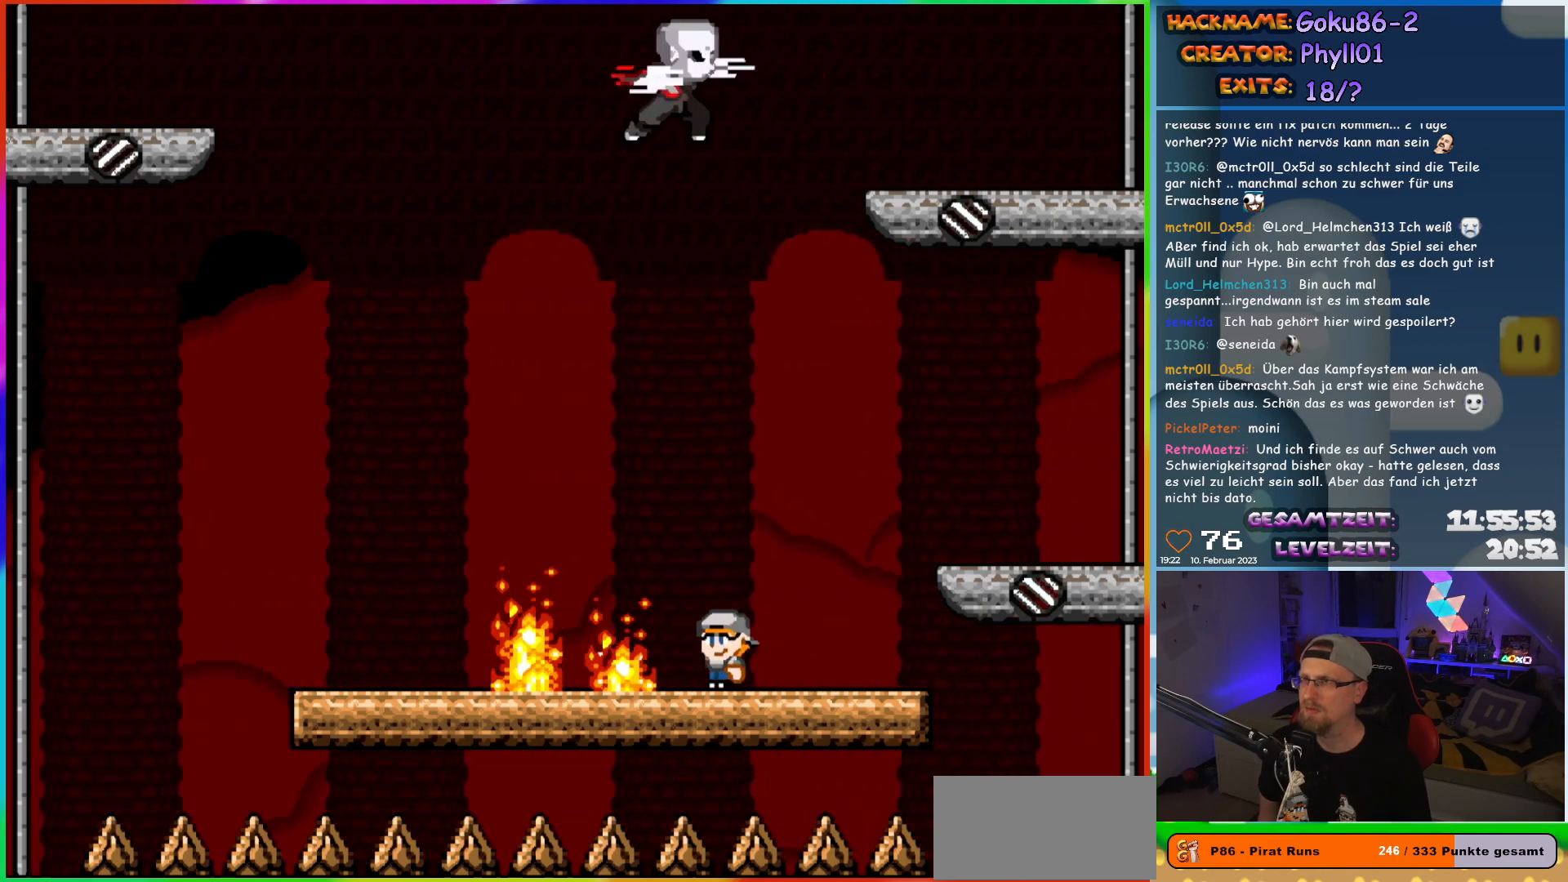
{"buttons": ["X", "DPAD_LEFT"], "events": [[100, "DPAD_RIGHT", "down"], [417, "DPAD_RIGHT", "up"], [433, "DPAD_LEFT", "down"]]}
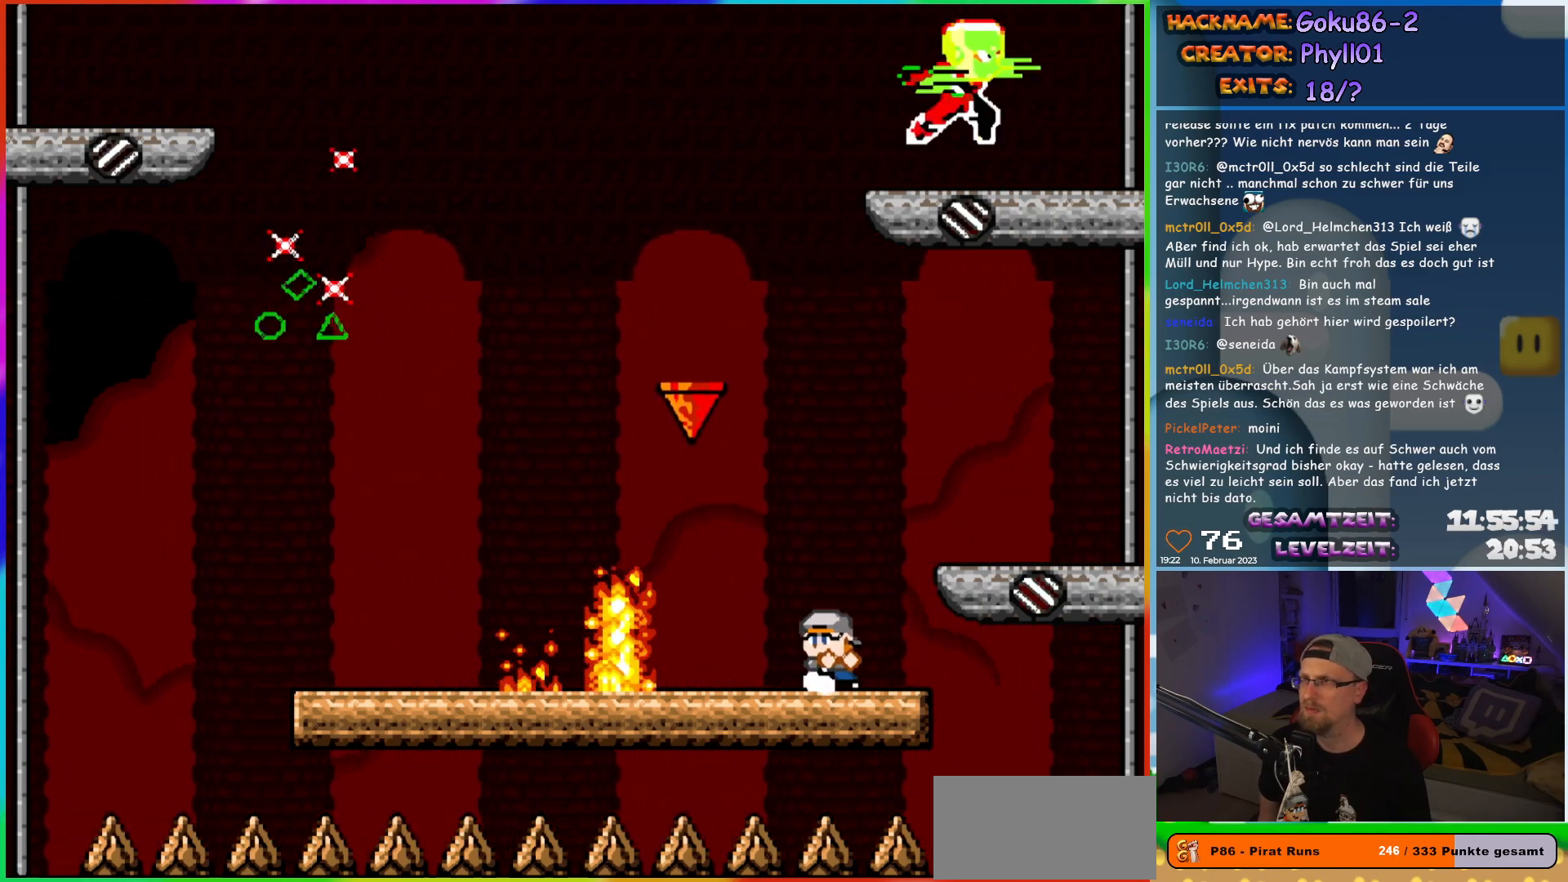
{"buttons": ["X", "DPAD_LEFT"], "events": [[67, "DPAD_LEFT", "up"], [450, "DPAD_LEFT", "down"]]}
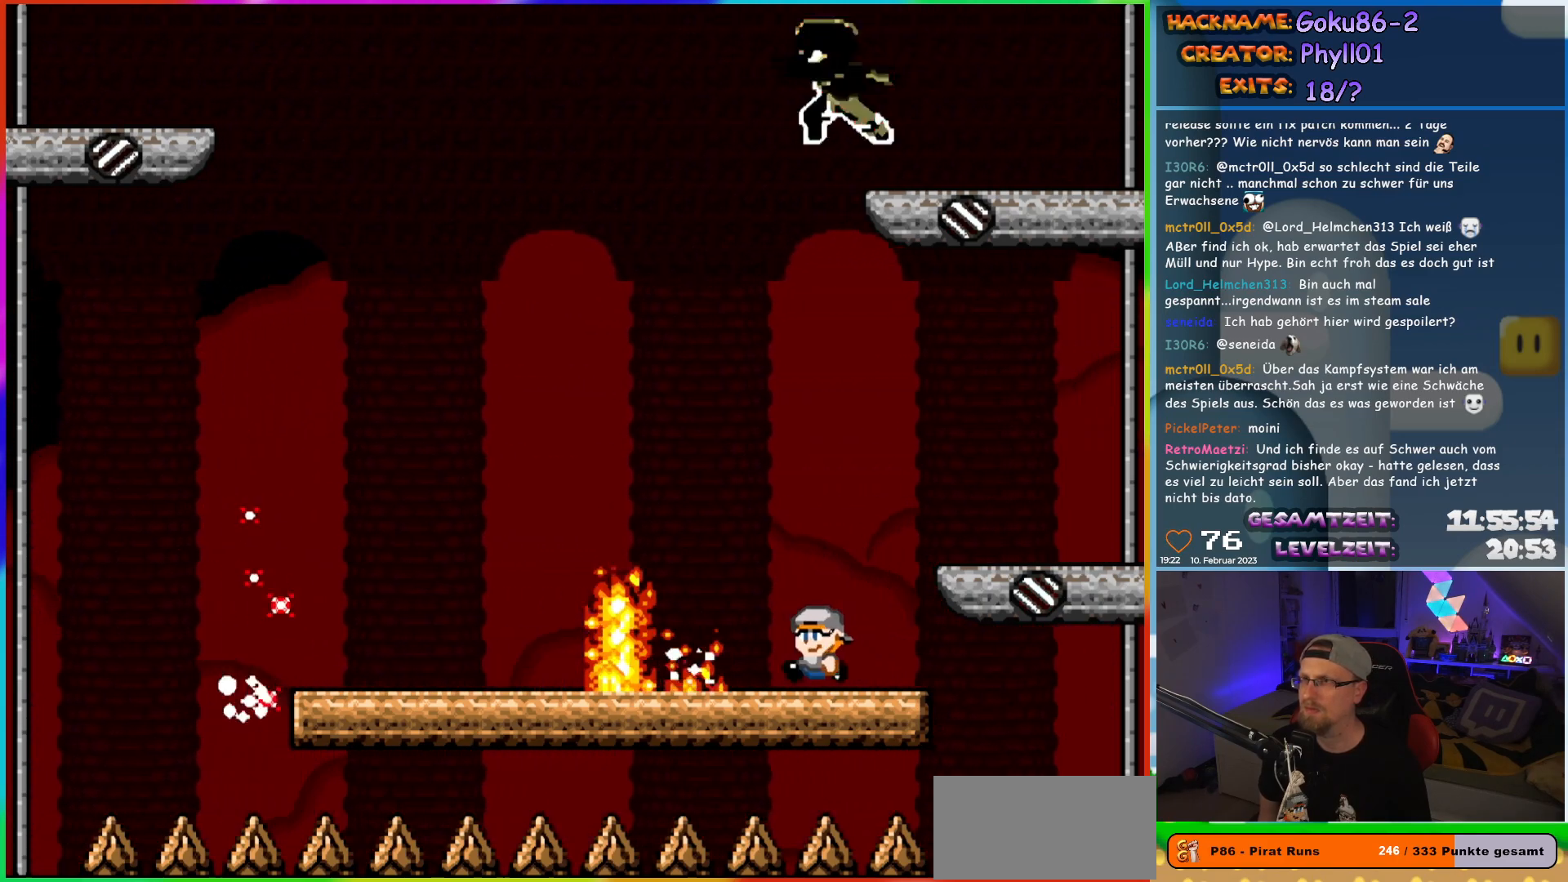
{"buttons": ["X", "DPAD_LEFT"], "events": []}
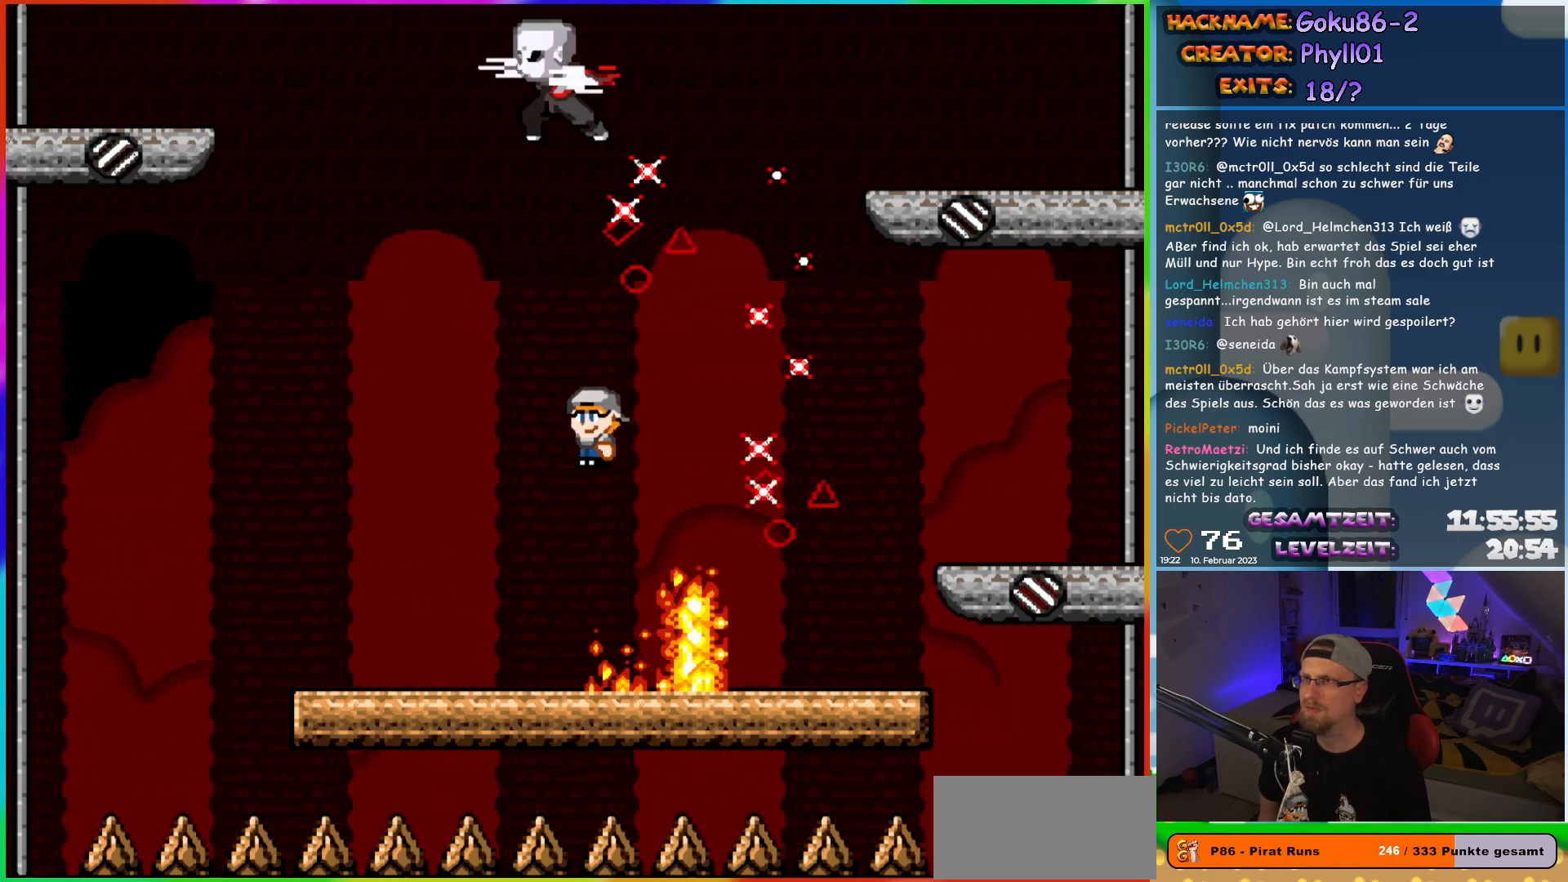
{"buttons": ["X"], "events": [[167, "DPAD_UP", "down"], [183, "DPAD_LEFT", "up"], [200, "DPAD_RIGHT", "down"], [200, "DPAD_UP", "up"], [300, "DPAD_RIGHT", "up"]]}
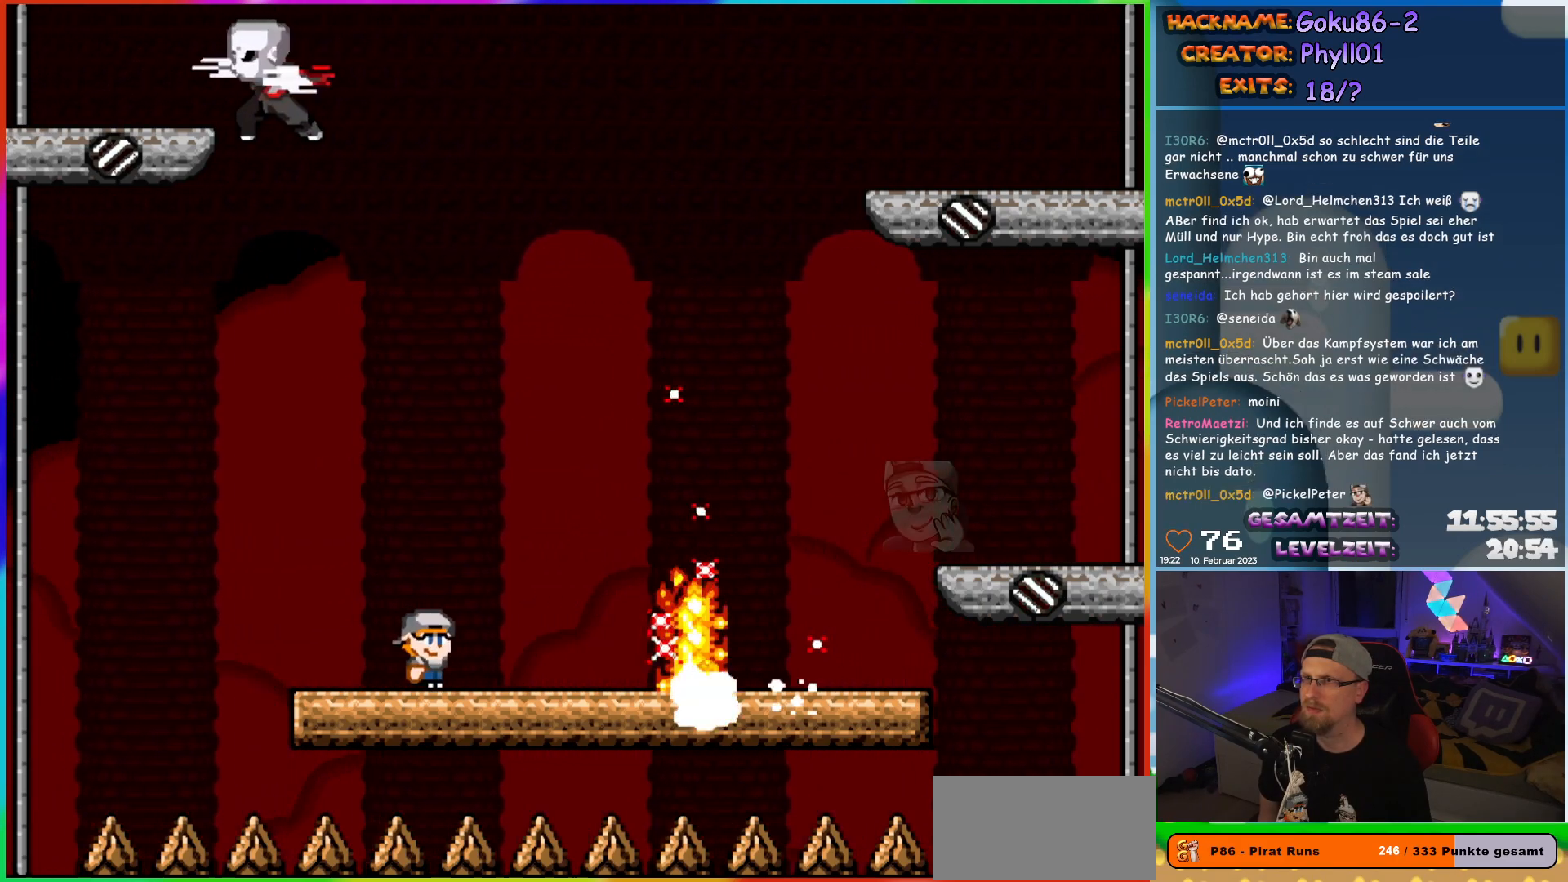
{"buttons": ["X", "DPAD_RIGHT"], "events": [[117, "DPAD_RIGHT", "down"]]}
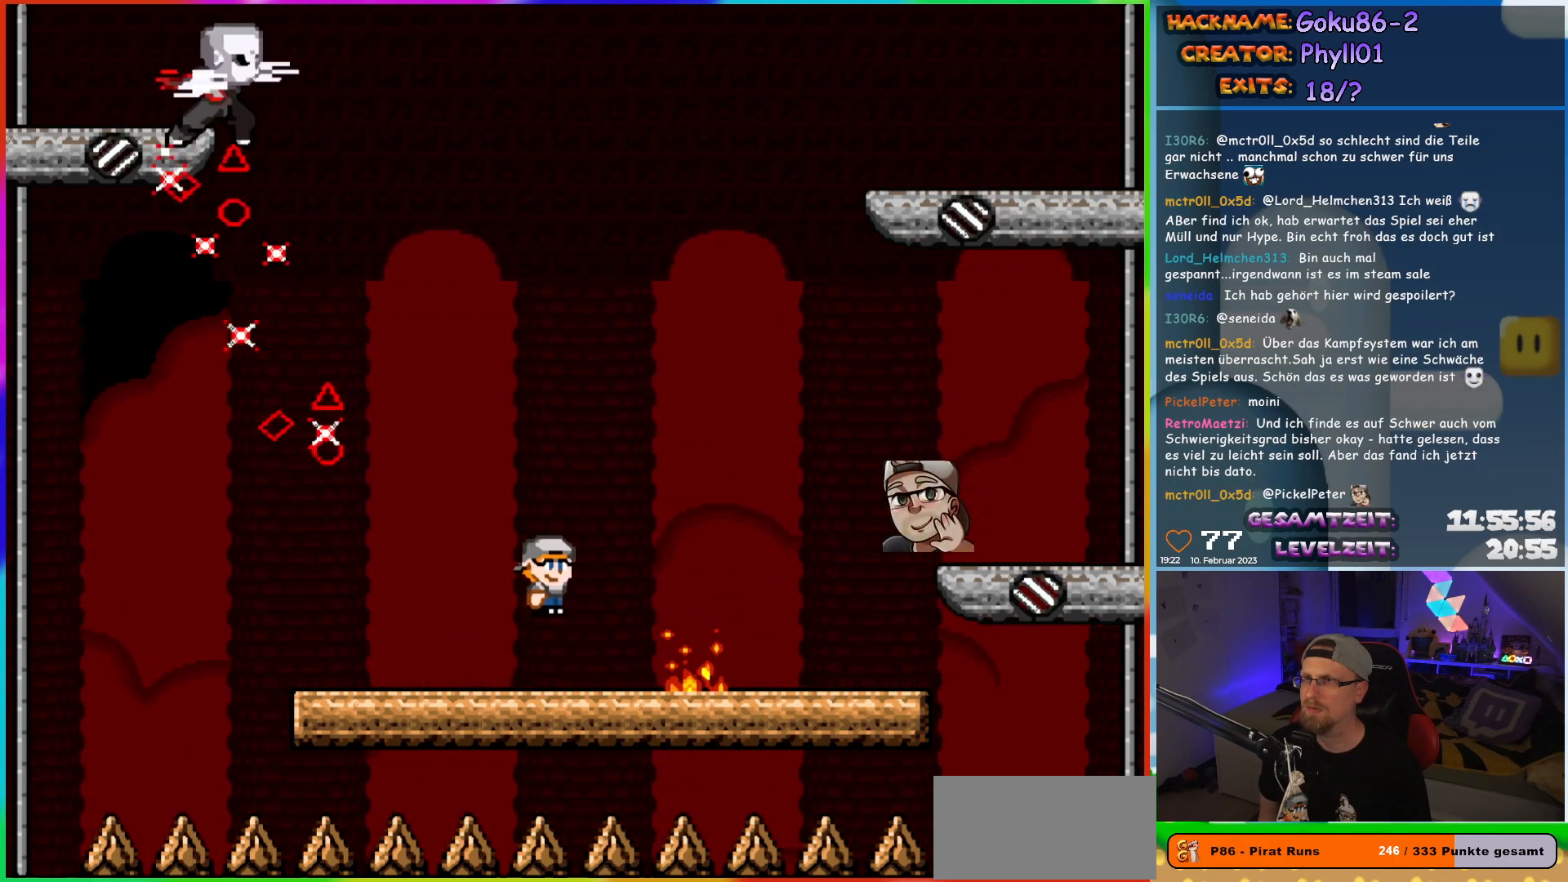
{"buttons": ["X"], "events": [[350, "DPAD_RIGHT", "up"], [367, "DPAD_LEFT", "down"], [467, "DPAD_LEFT", "up"]]}
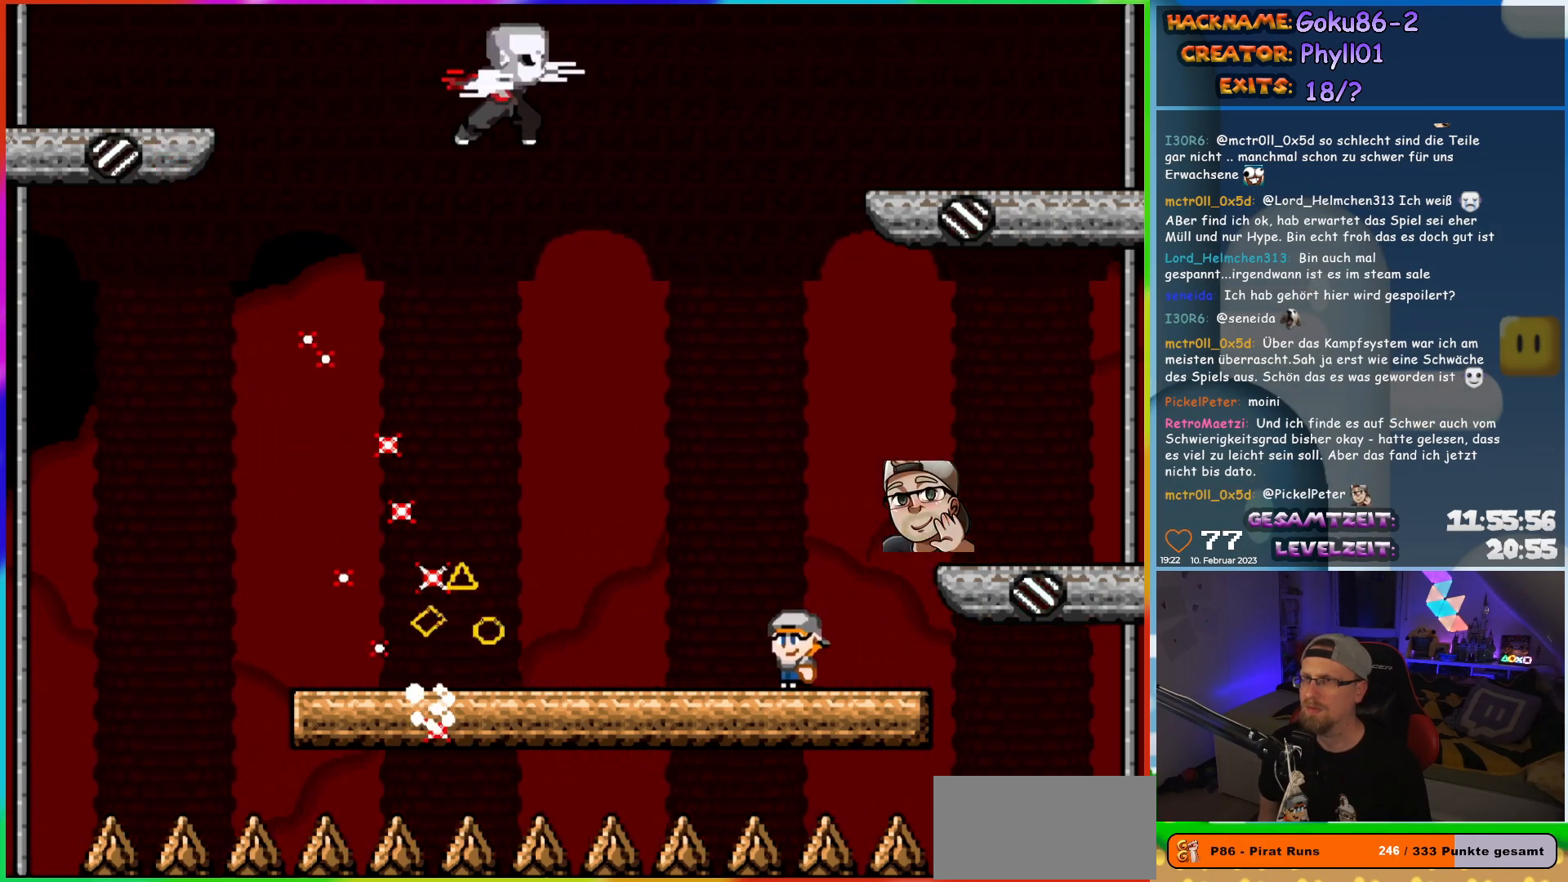
{"buttons": ["X", "DPAD_LEFT"], "events": [[83, "DPAD_LEFT", "down"]]}
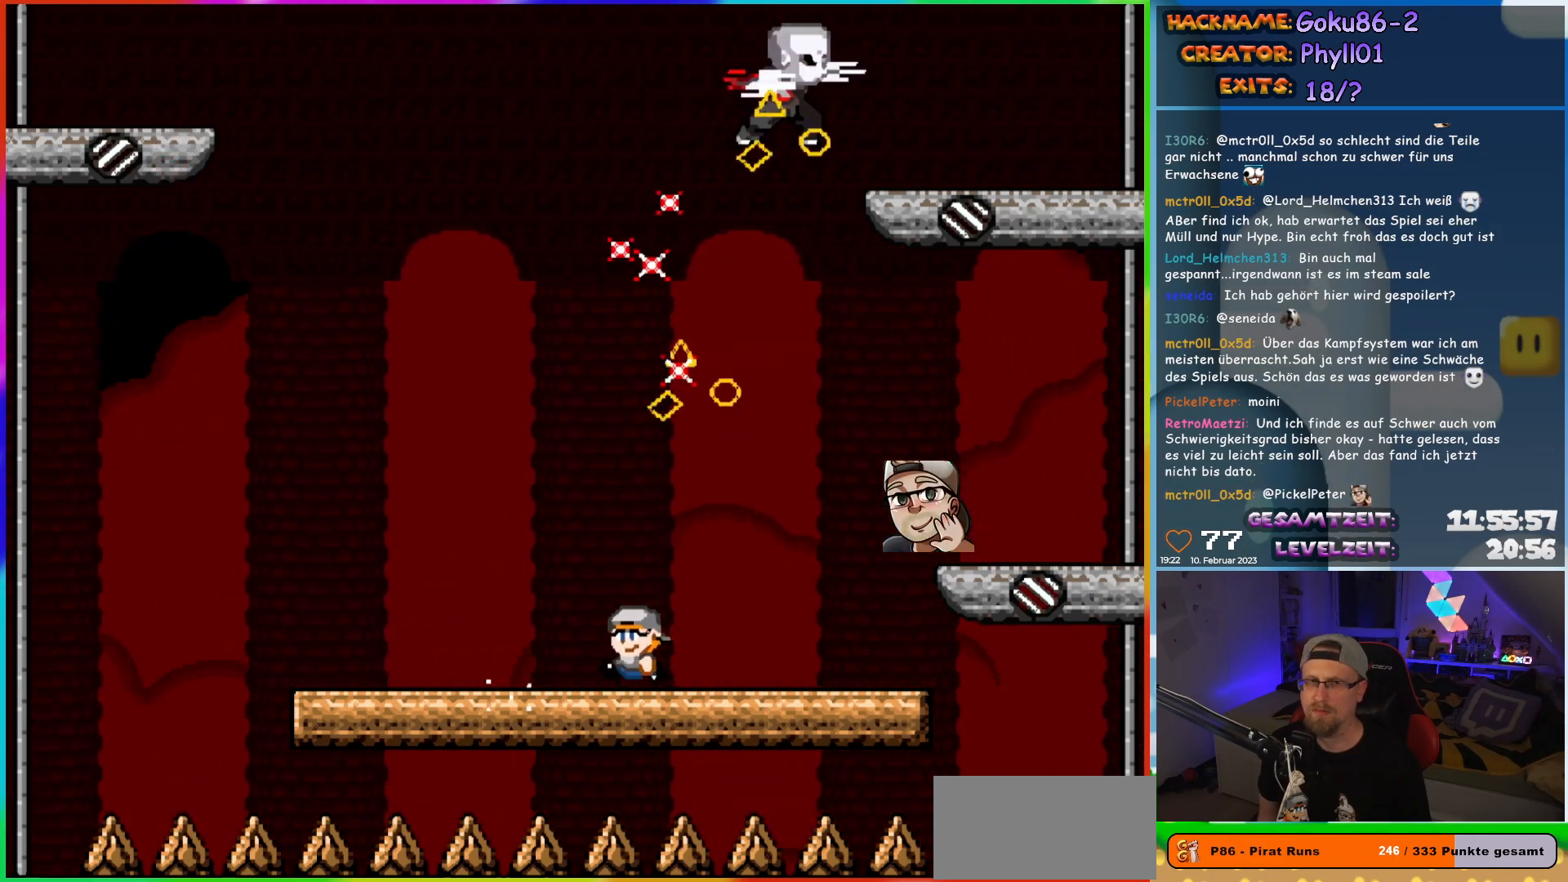
{"buttons": ["X"], "events": [[233, "DPAD_UP", "down"], [267, "DPAD_LEFT", "up"], [283, "DPAD_RIGHT", "down"], [283, "DPAD_UP", "up"], [383, "DPAD_RIGHT", "up"]]}
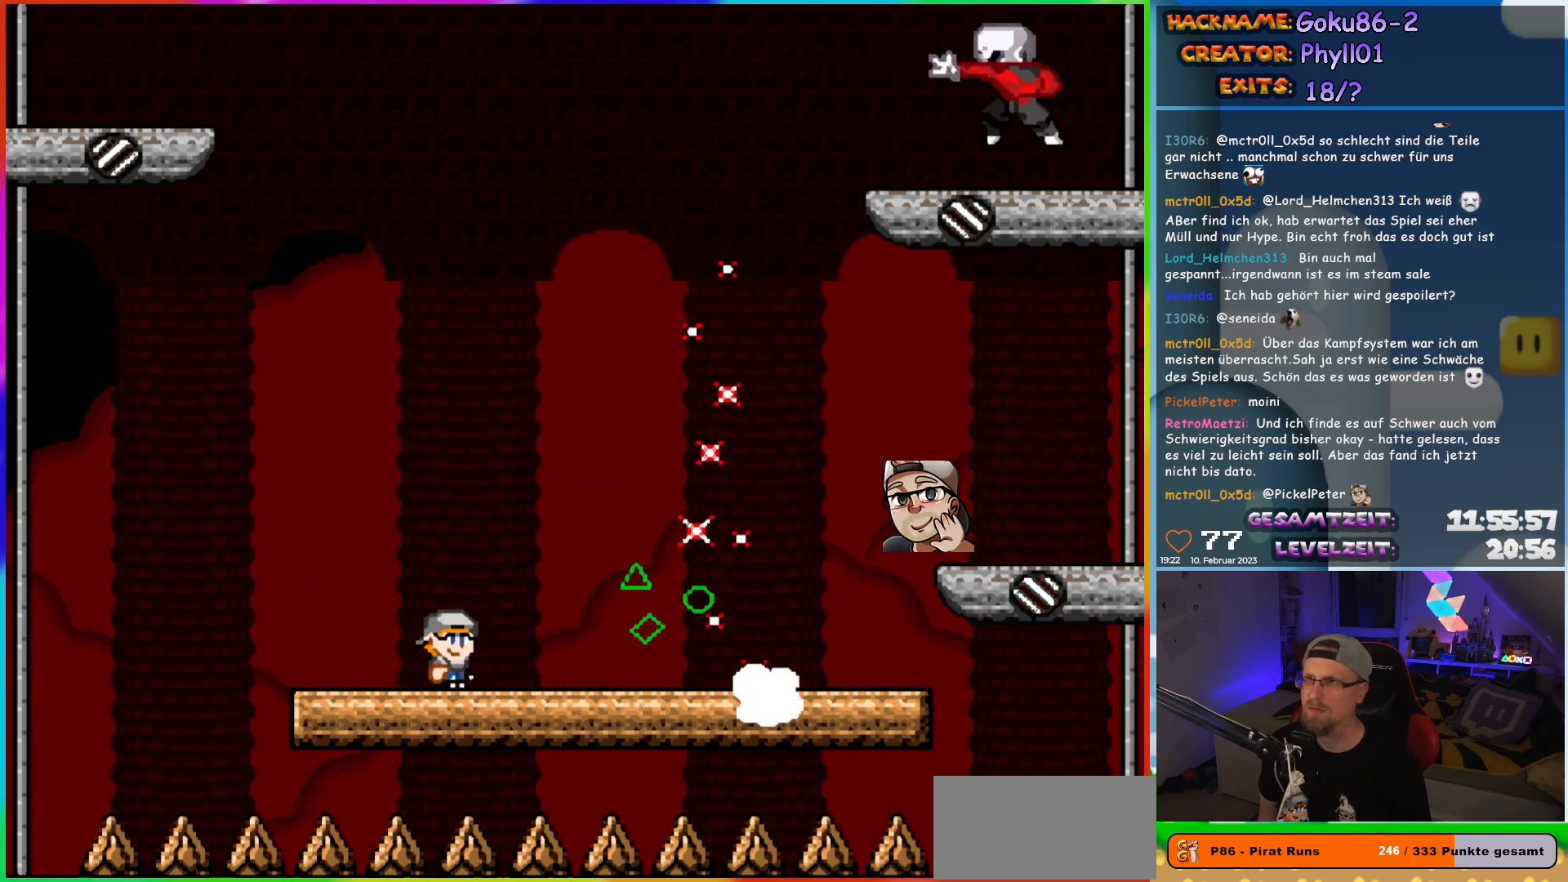
{"buttons": ["X", "DPAD_RIGHT"], "events": [[183, "DPAD_RIGHT", "down"]]}
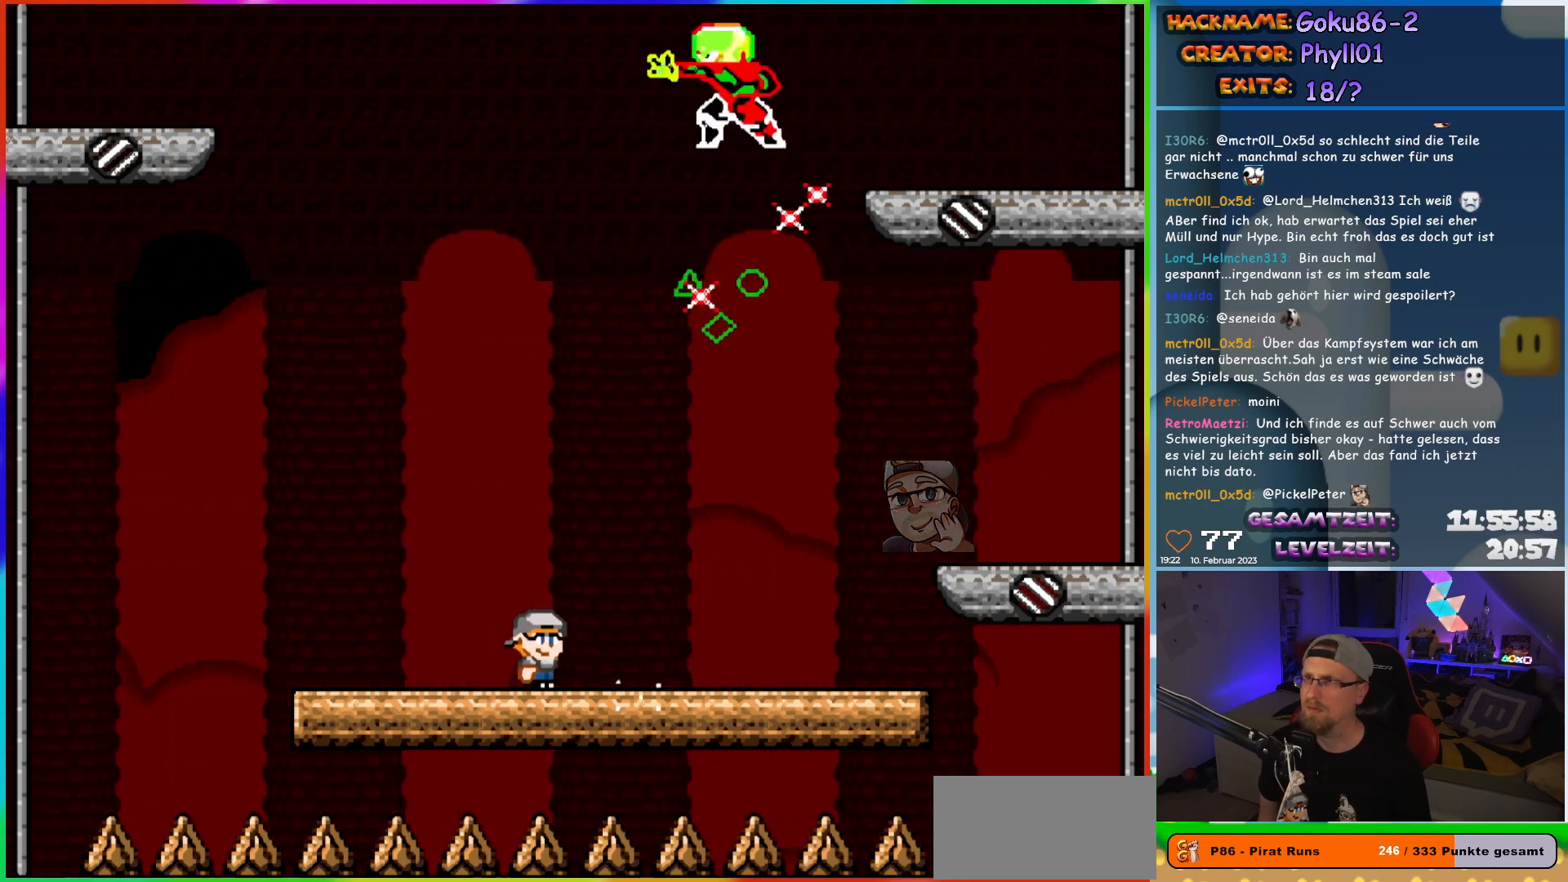
{"buttons": ["X", "DPAD_LEFT"], "events": [[367, "DPAD_RIGHT", "up"], [383, "DPAD_LEFT", "down"]]}
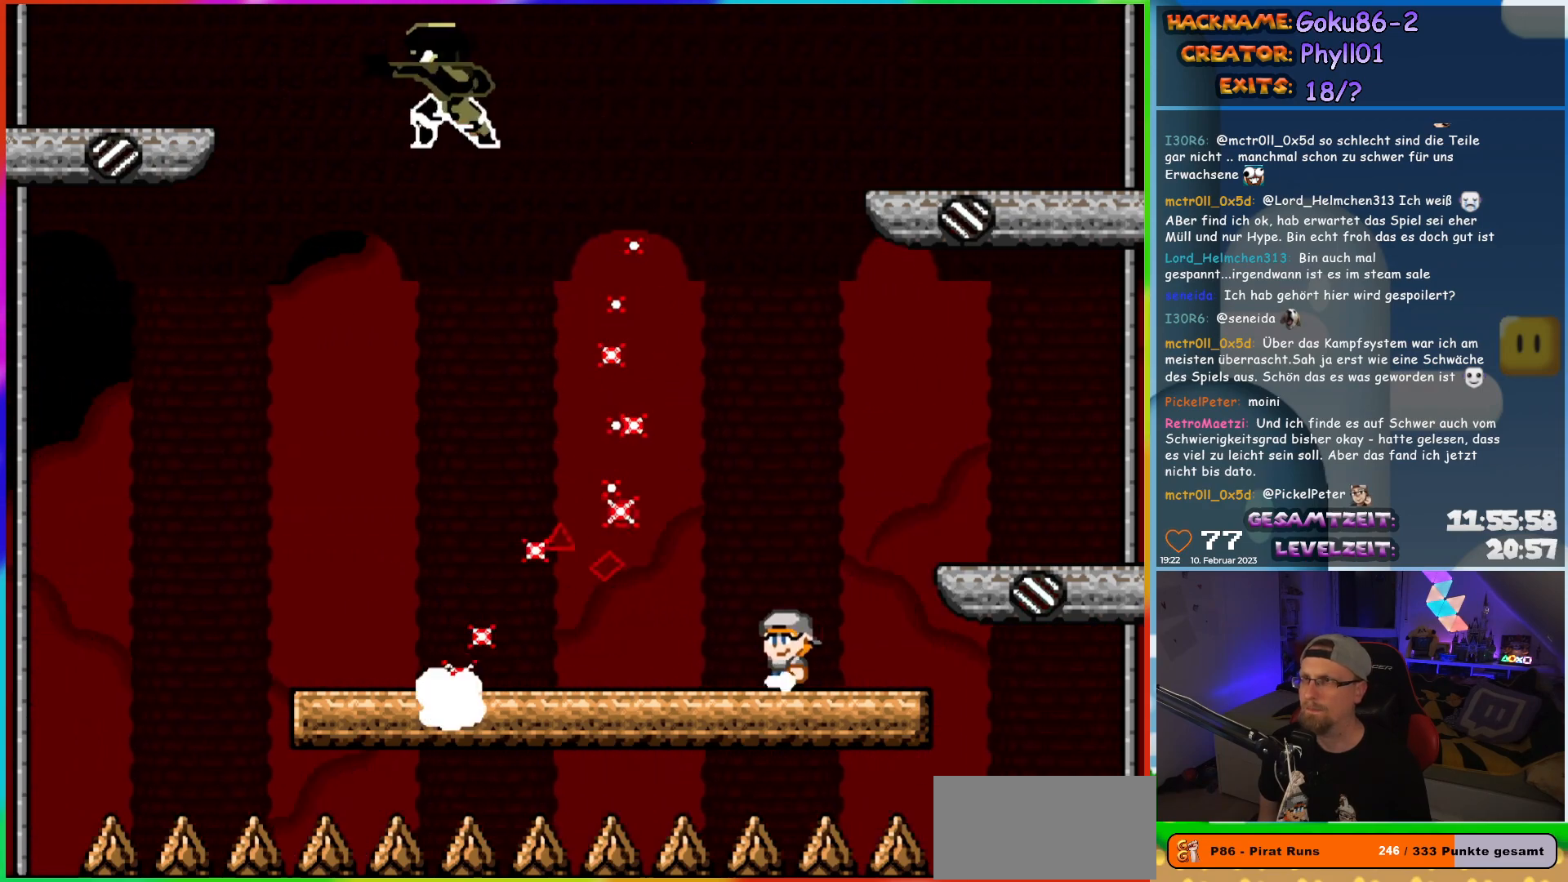
{"buttons": ["X", "DPAD_LEFT"], "events": [[33, "DPAD_LEFT", "up"], [217, "DPAD_LEFT", "down"]]}
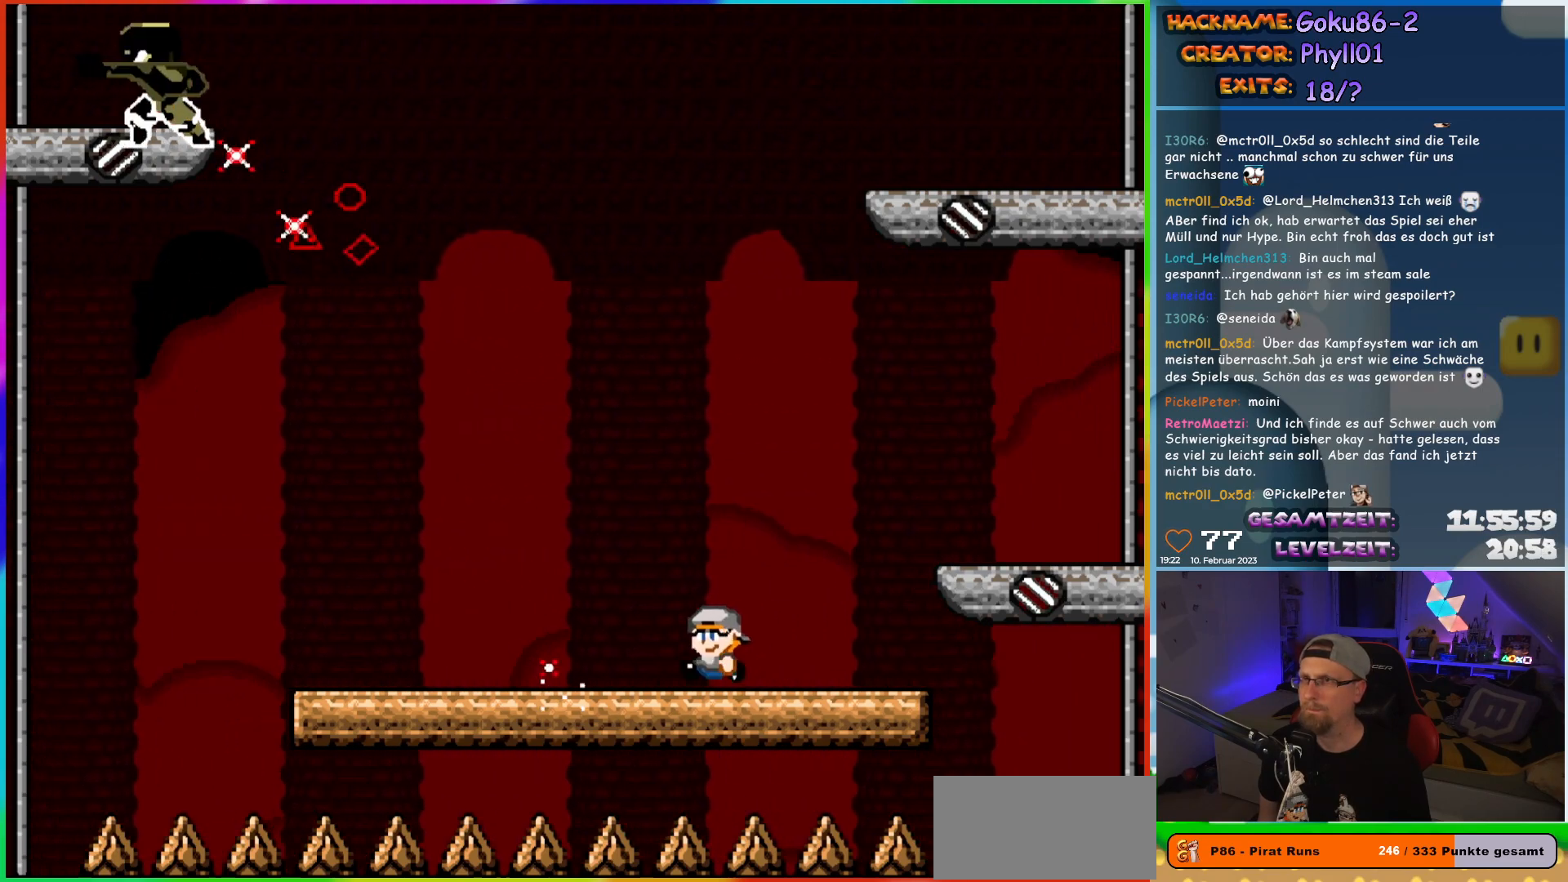
{"buttons": ["X", "DPAD_LEFT"], "events": []}
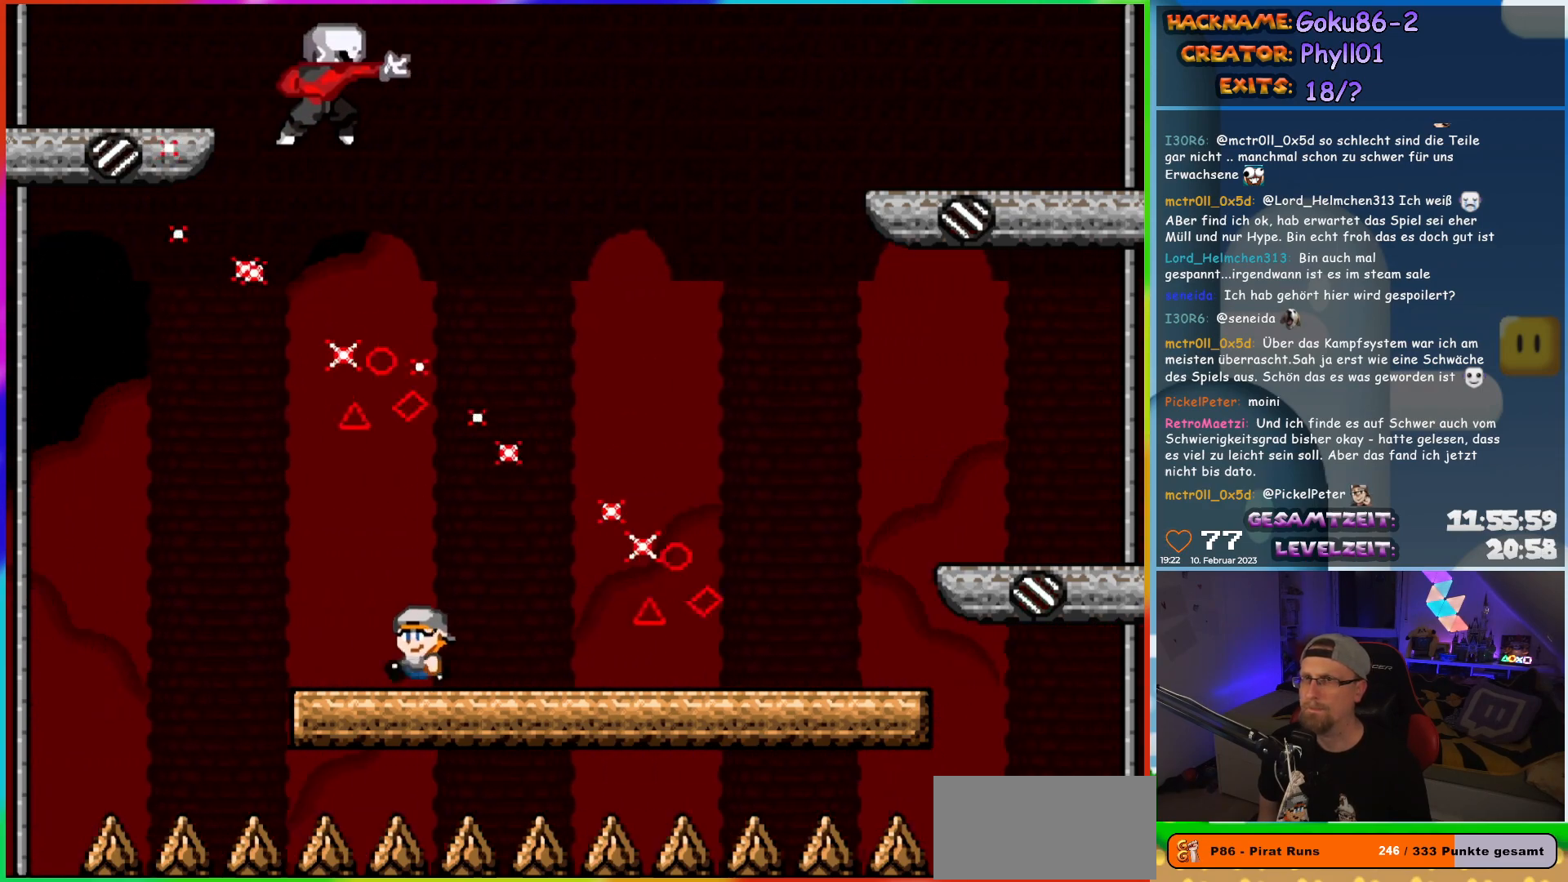
{"buttons": ["X", "DPAD_RIGHT"], "events": [[33, "DPAD_UP", "down"], [50, "DPAD_LEFT", "up"], [67, "DPAD_RIGHT", "down"], [67, "DPAD_UP", "up"], [183, "DPAD_RIGHT", "up"], [350, "DPAD_RIGHT", "down"]]}
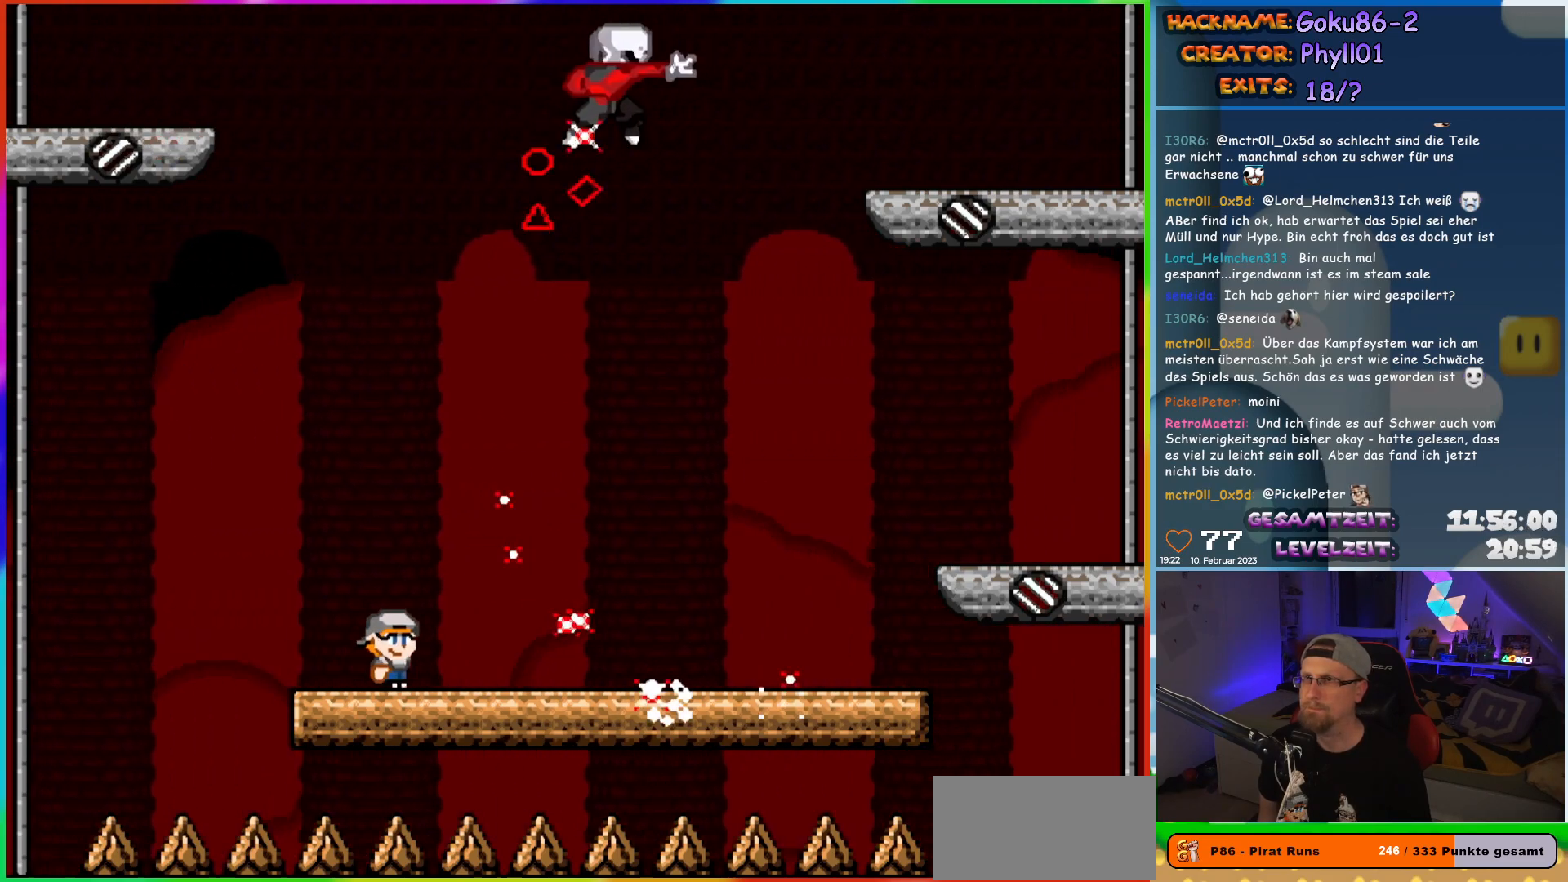
{"buttons": ["X", "DPAD_RIGHT"], "events": []}
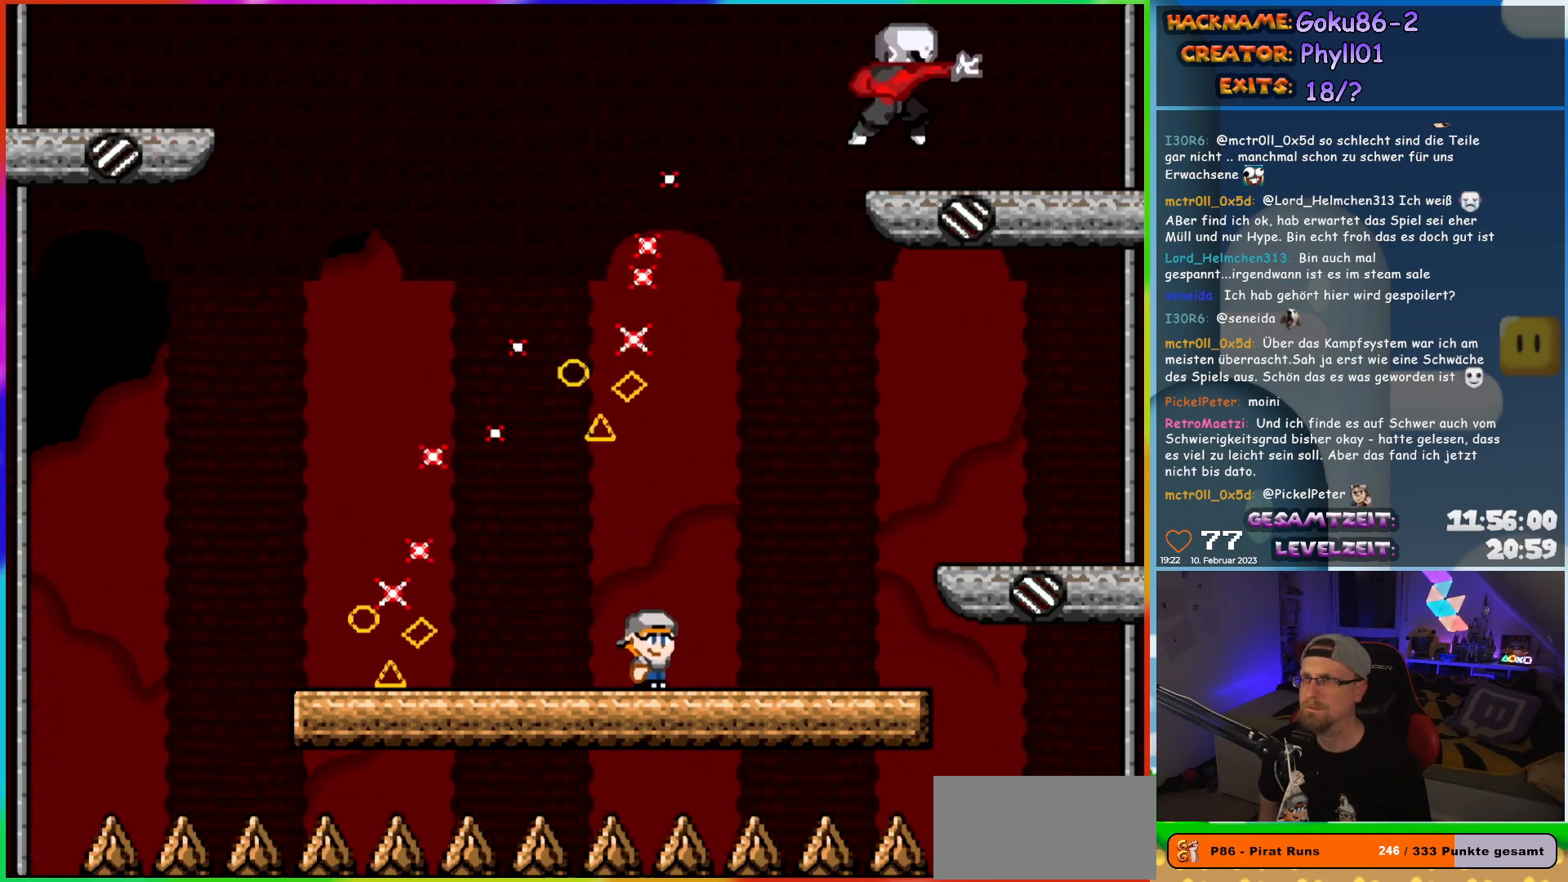
{"buttons": ["X", "DPAD_LEFT"], "events": [[67, "DPAD_RIGHT", "up"], [83, "DPAD_LEFT", "down"], [200, "DPAD_LEFT", "up"], [400, "DPAD_LEFT", "down"]]}
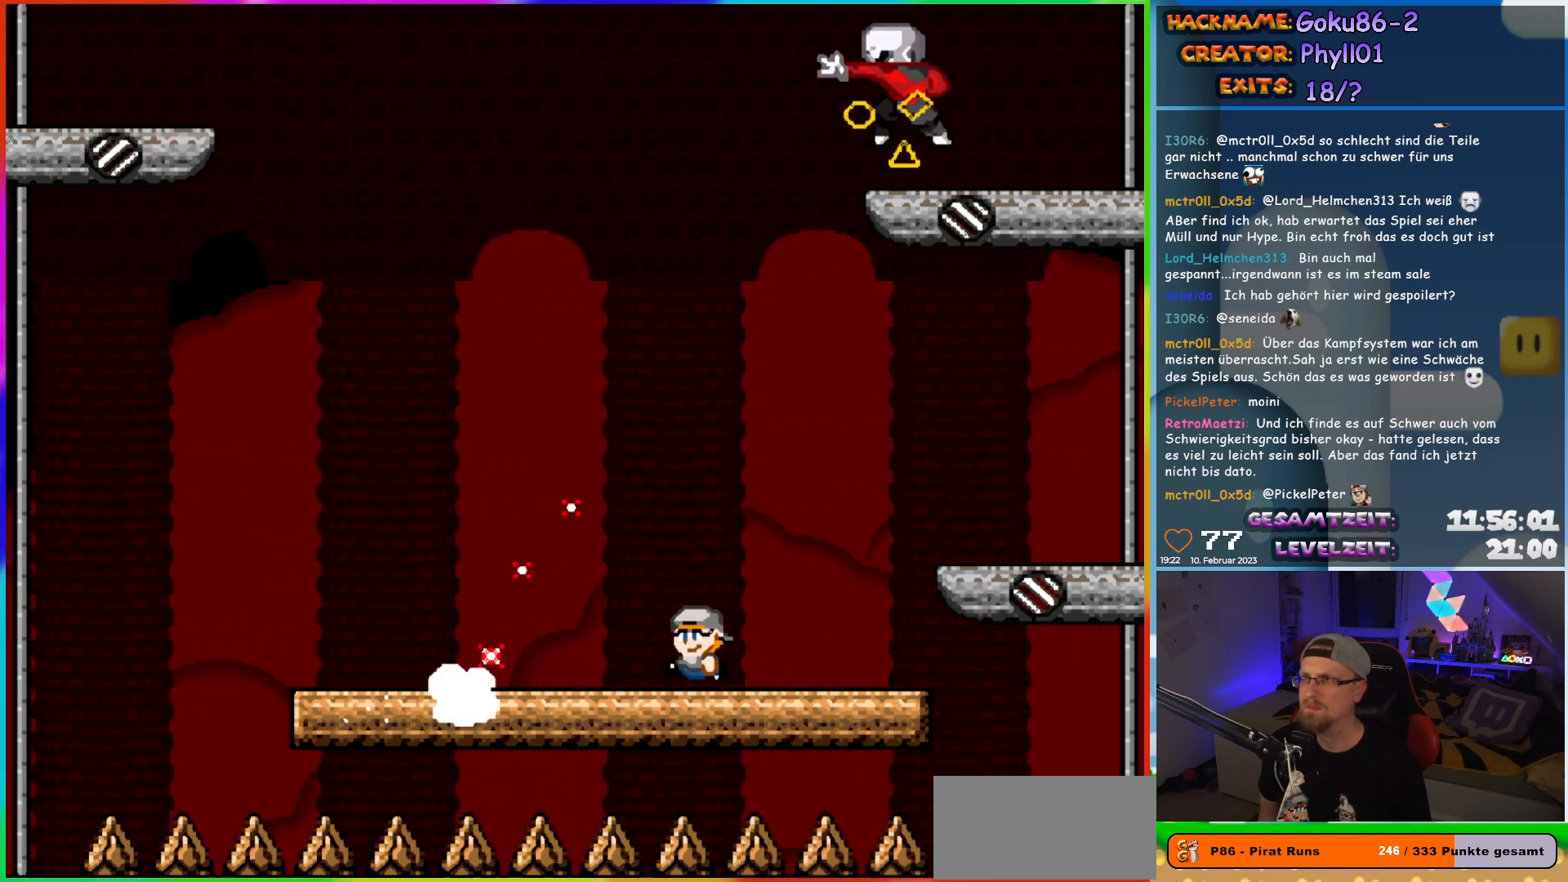
{"buttons": ["X", "DPAD_LEFT"], "events": []}
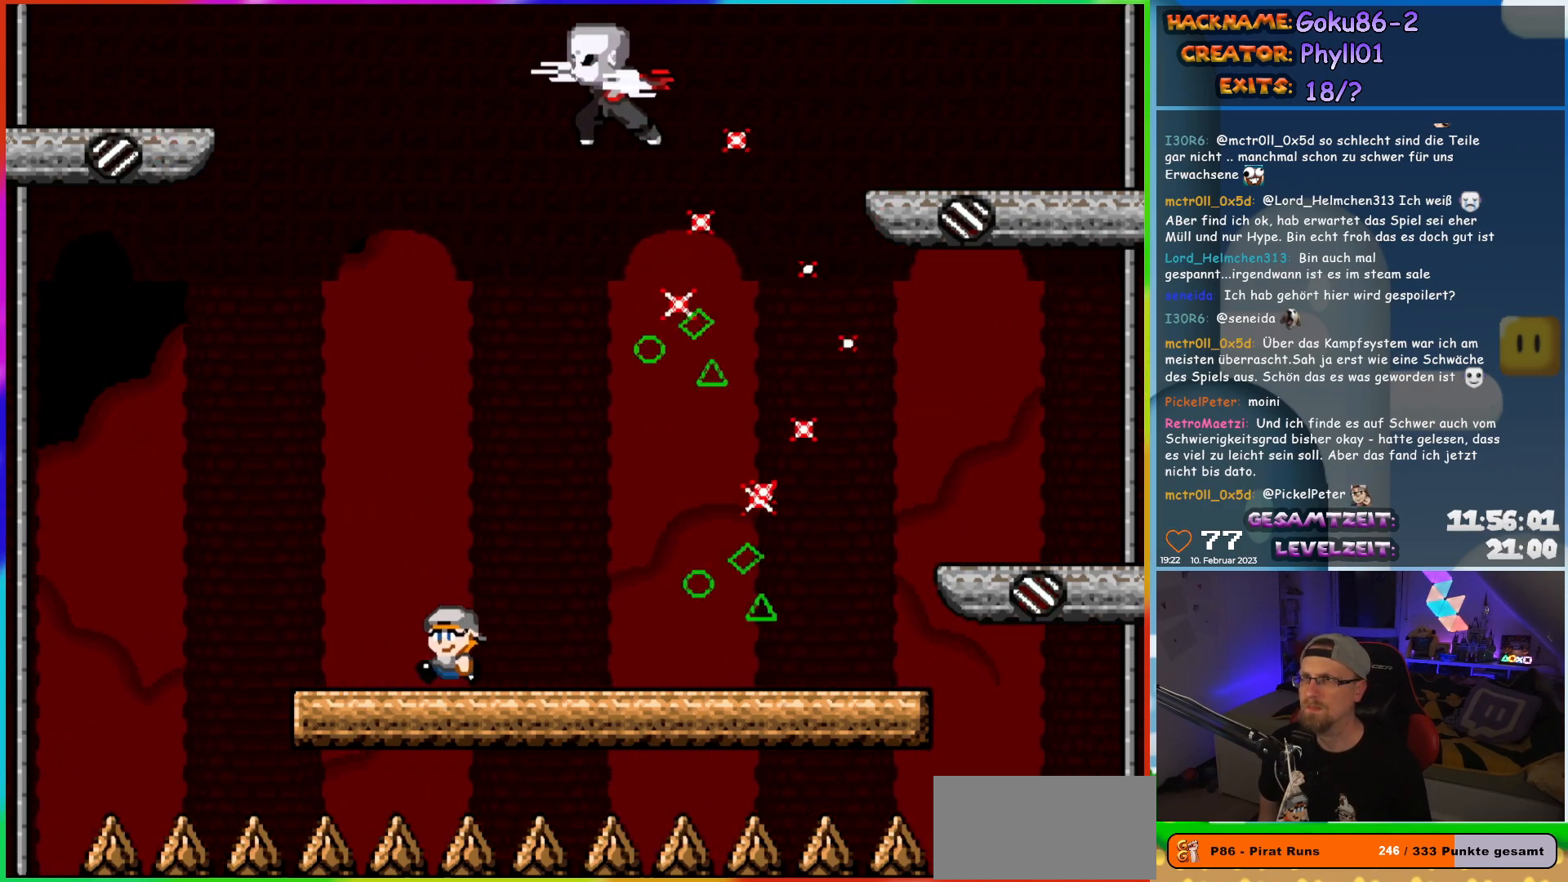
{"buttons": ["X", "DPAD_RIGHT"], "events": [[33, "DPAD_UP", "down"], [50, "DPAD_LEFT", "up"], [67, "DPAD_RIGHT", "down"], [67, "DPAD_UP", "up"], [150, "DPAD_RIGHT", "up"], [383, "DPAD_RIGHT", "down"]]}
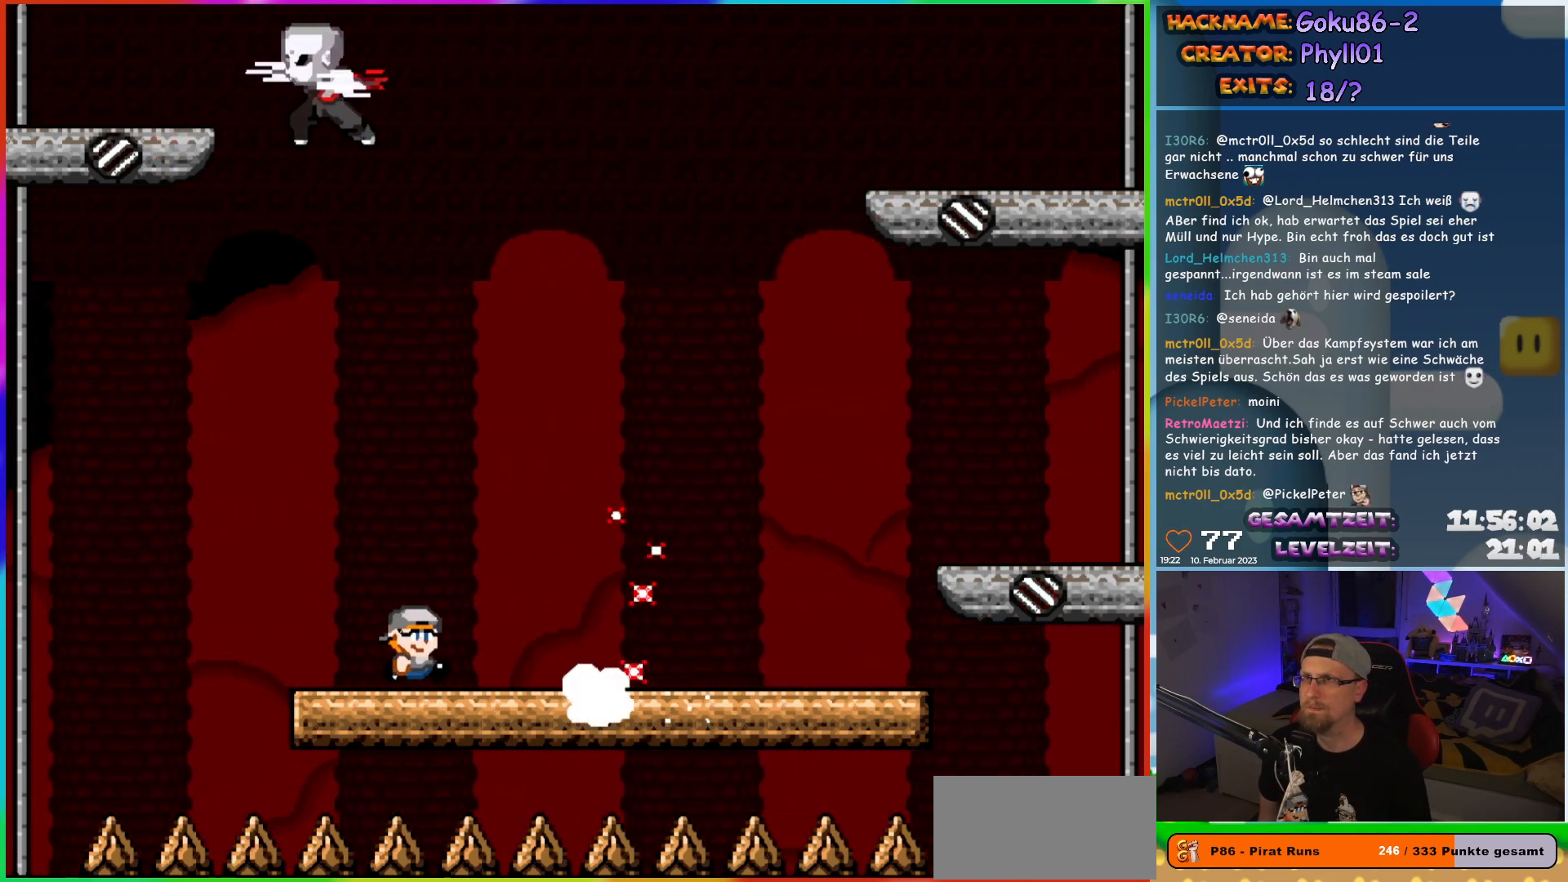
{"buttons": ["X", "DPAD_RIGHT"], "events": []}
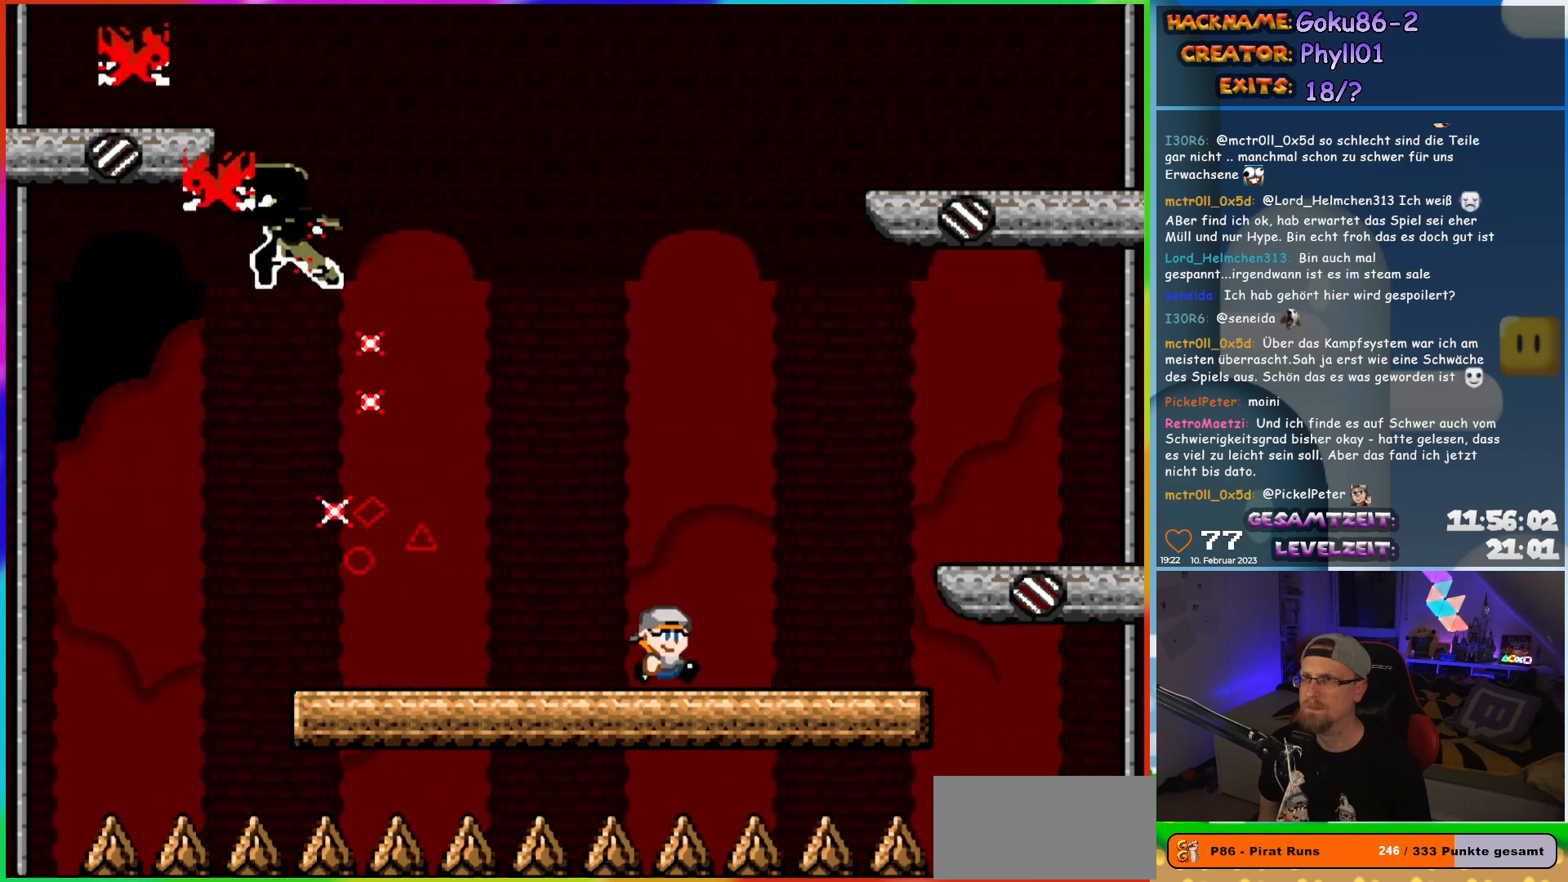
{"buttons": ["DPAD_LEFT"], "events": [[67, "DPAD_LEFT", "down"], [67, "DPAD_RIGHT", "up"], [183, "DPAD_LEFT", "up"], [400, "DPAD_LEFT", "down"], [450, "X", "up"]]}